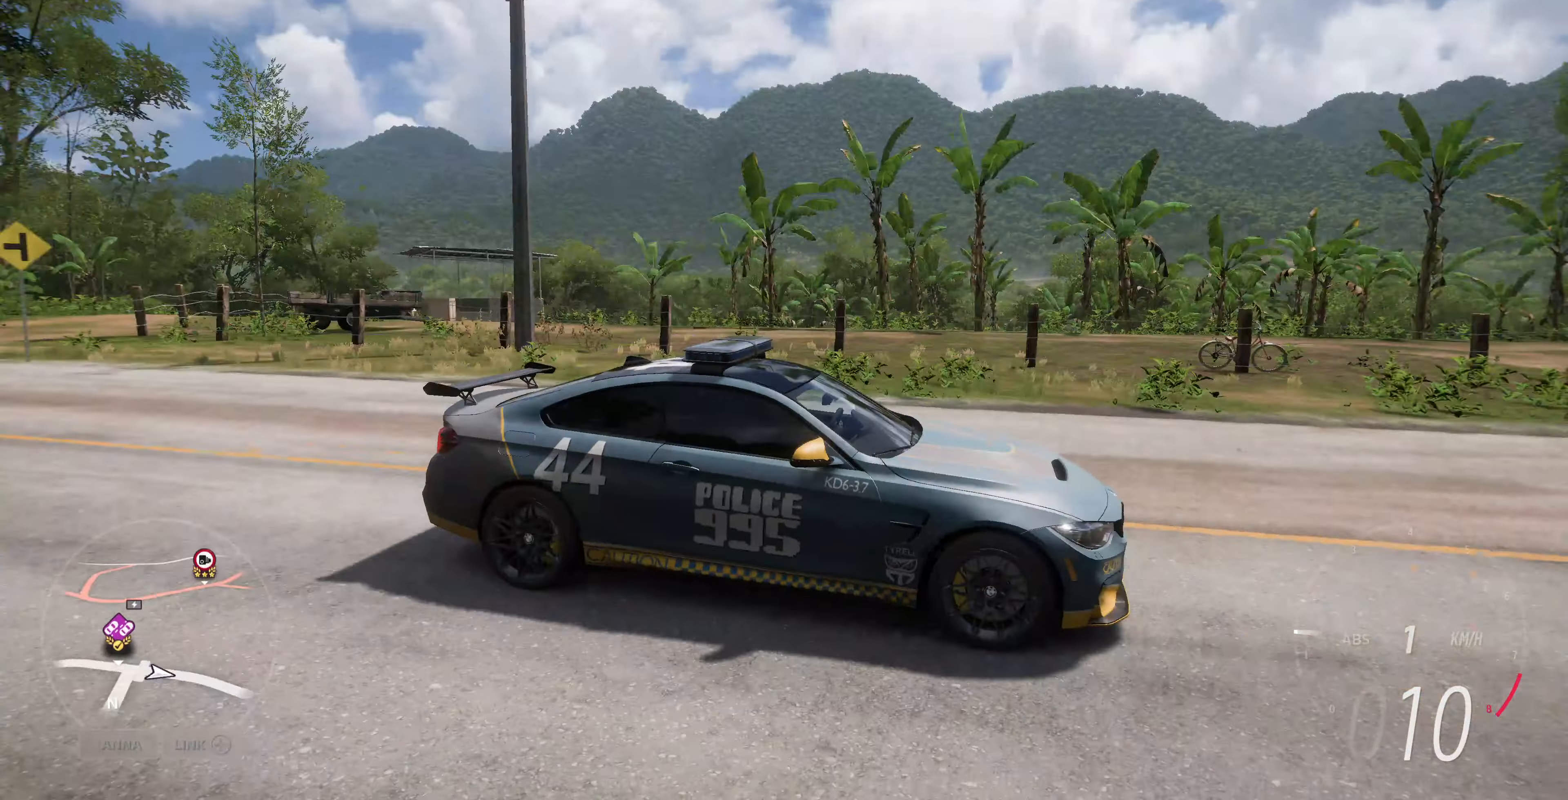
Gameplay with a controller (PlayStation layout); each line is a JSON object with the inputs held at the frame after it. "events" lists button and stick changes between this image and that frame as [ms after this image, input, new state], when the widget could be followed in between.
{"buttons": [], "left_stick": "center", "right_stick": "center", "events": [[34, "left_stick", "left"], [167, "left_stick", "center"], [300, "right_stick", "center"]]}
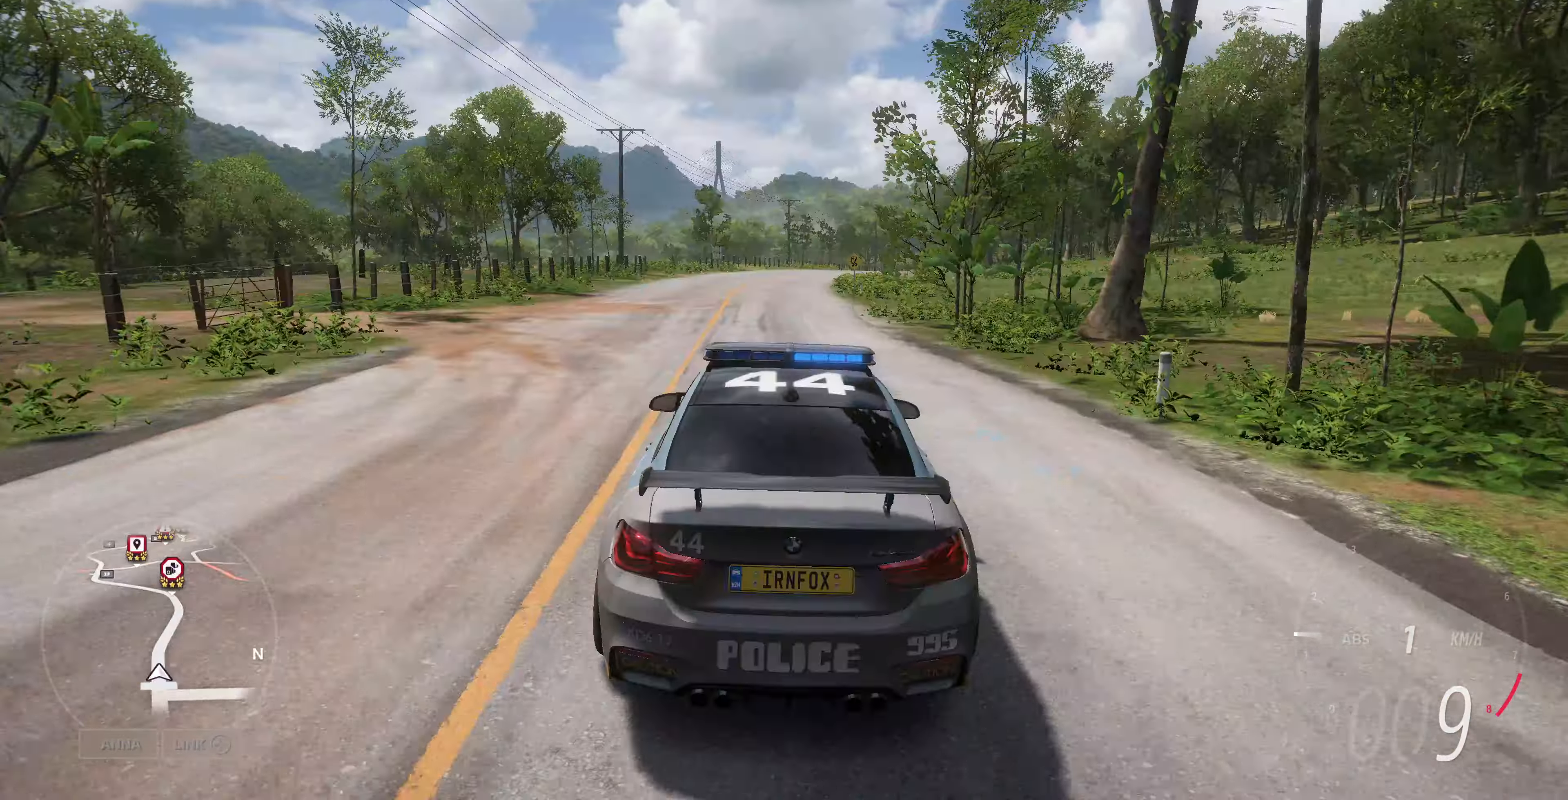
{"buttons": [], "left_stick": "center", "right_stick": "right", "events": [[134, "right_stick", "right"]]}
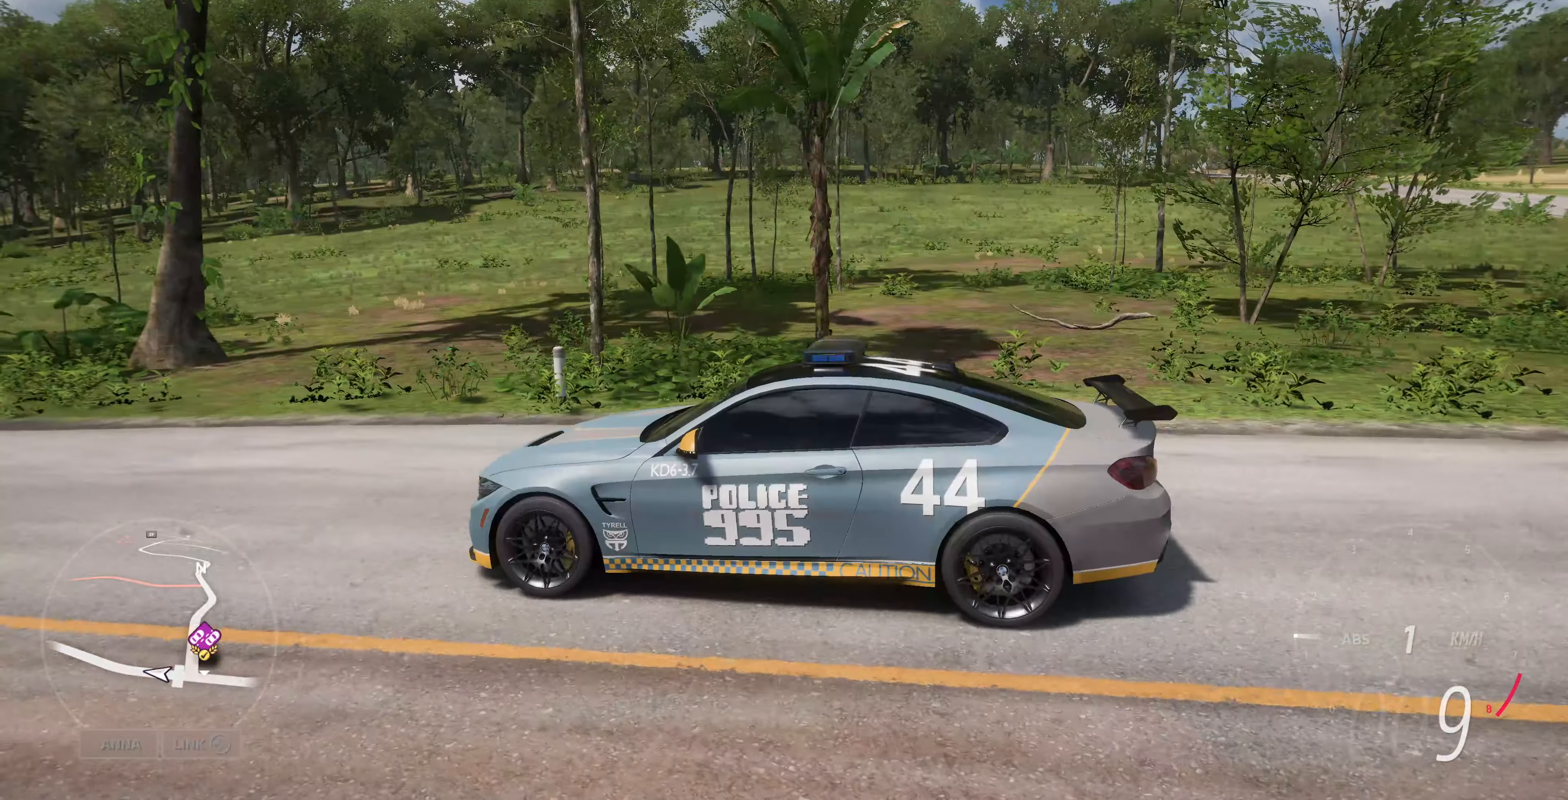
{"buttons": [], "left_stick": "left", "right_stick": "right", "events": [[34, "left_stick", "right"], [234, "left_stick", "center"], [500, "left_stick", "left"]]}
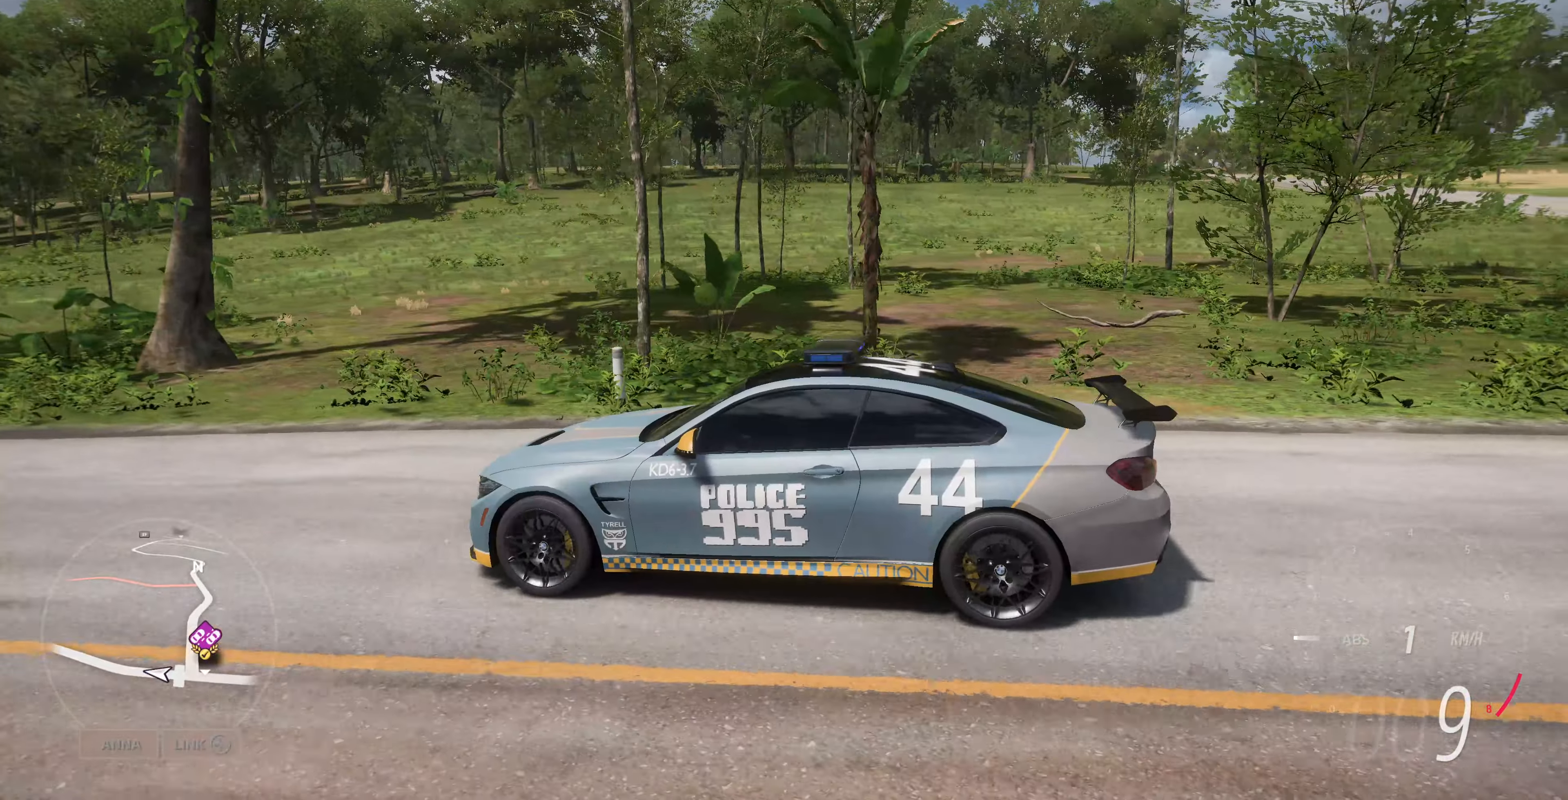
{"buttons": [], "left_stick": "center", "right_stick": "right", "events": [[100, "left_stick", "center"]]}
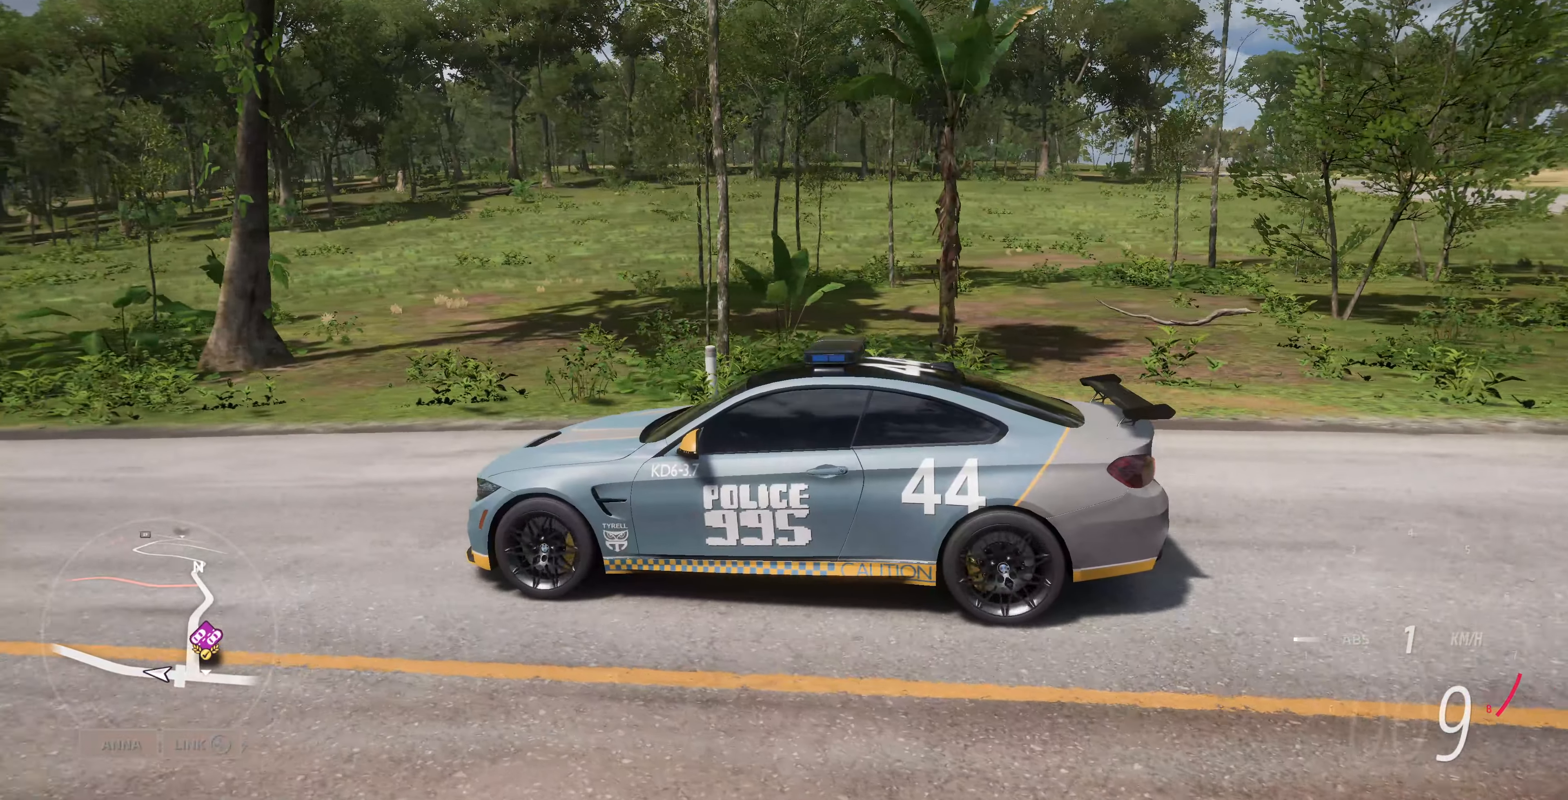
{"buttons": [], "left_stick": "center", "right_stick": "right", "events": []}
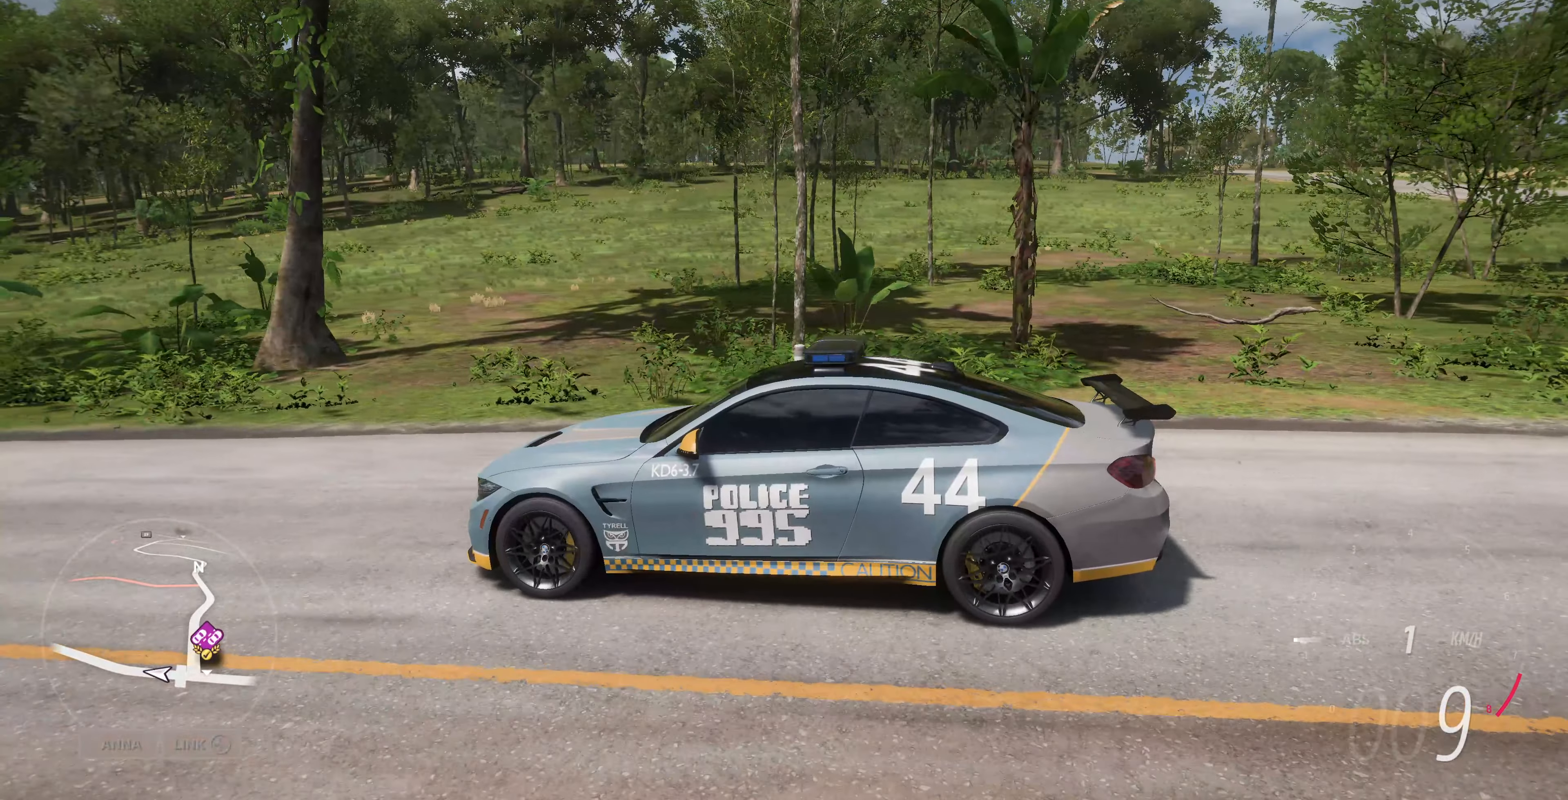
{"buttons": [], "left_stick": "center", "right_stick": "center", "events": [[34, "right_stick", "center"], [234, "START", "down"], [400, "START", "up"]]}
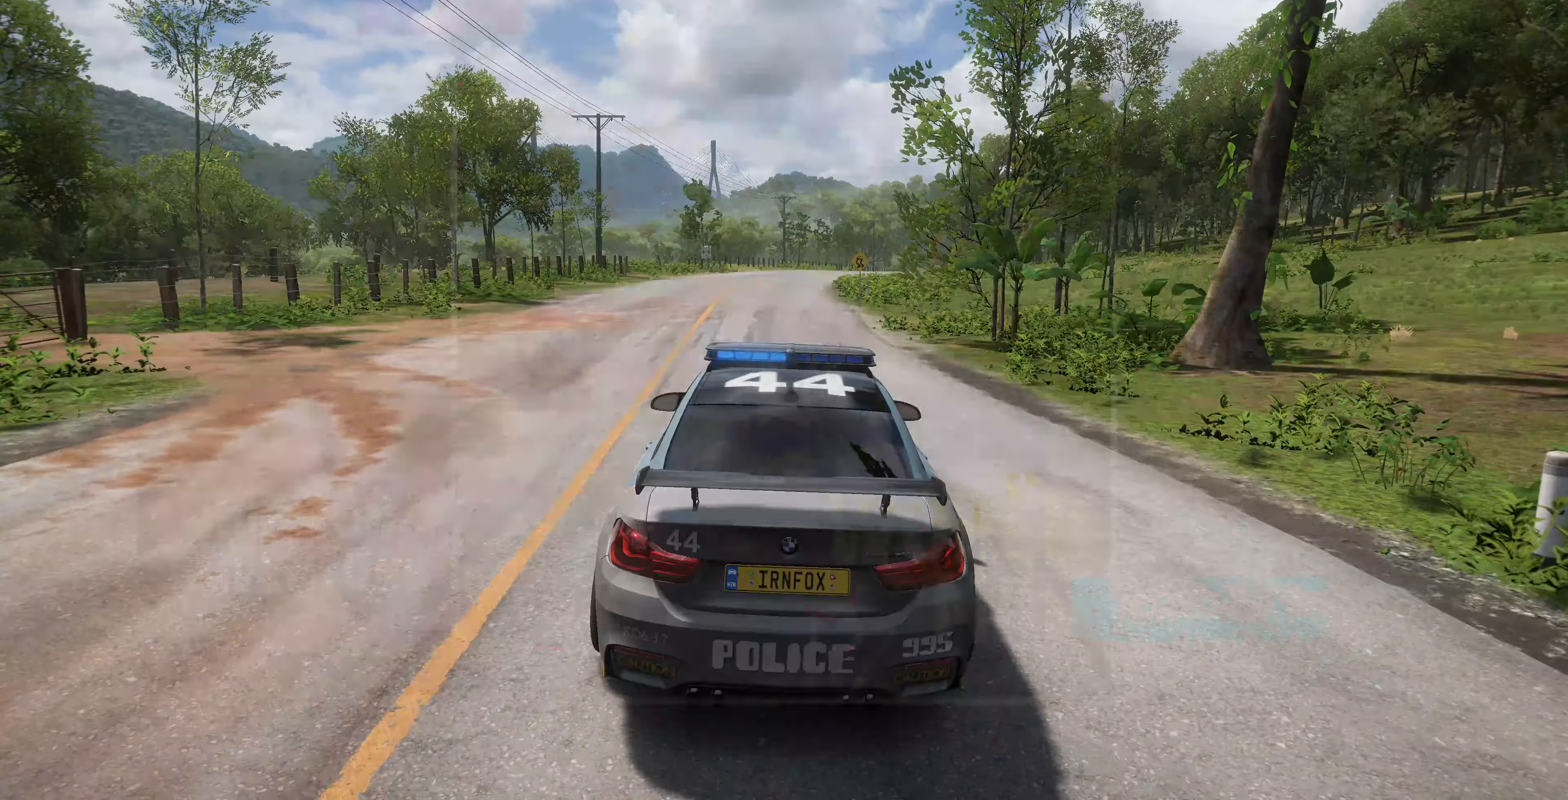
{"buttons": [], "left_stick": "center", "right_stick": "center", "events": []}
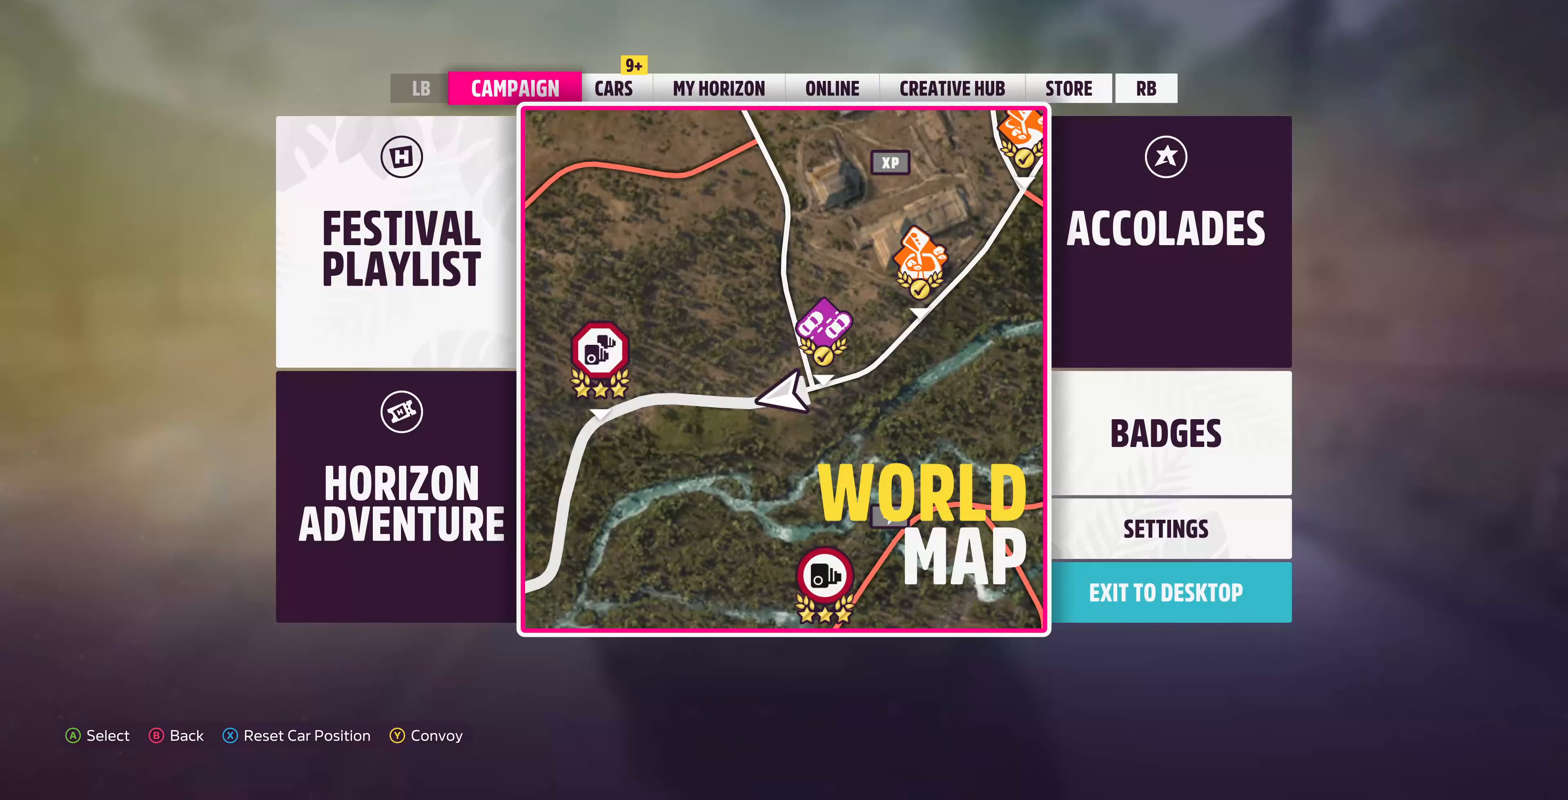
{"buttons": [], "left_stick": "center", "right_stick": "center", "events": [[334, "R1", "down"], [500, "R1", "up"]]}
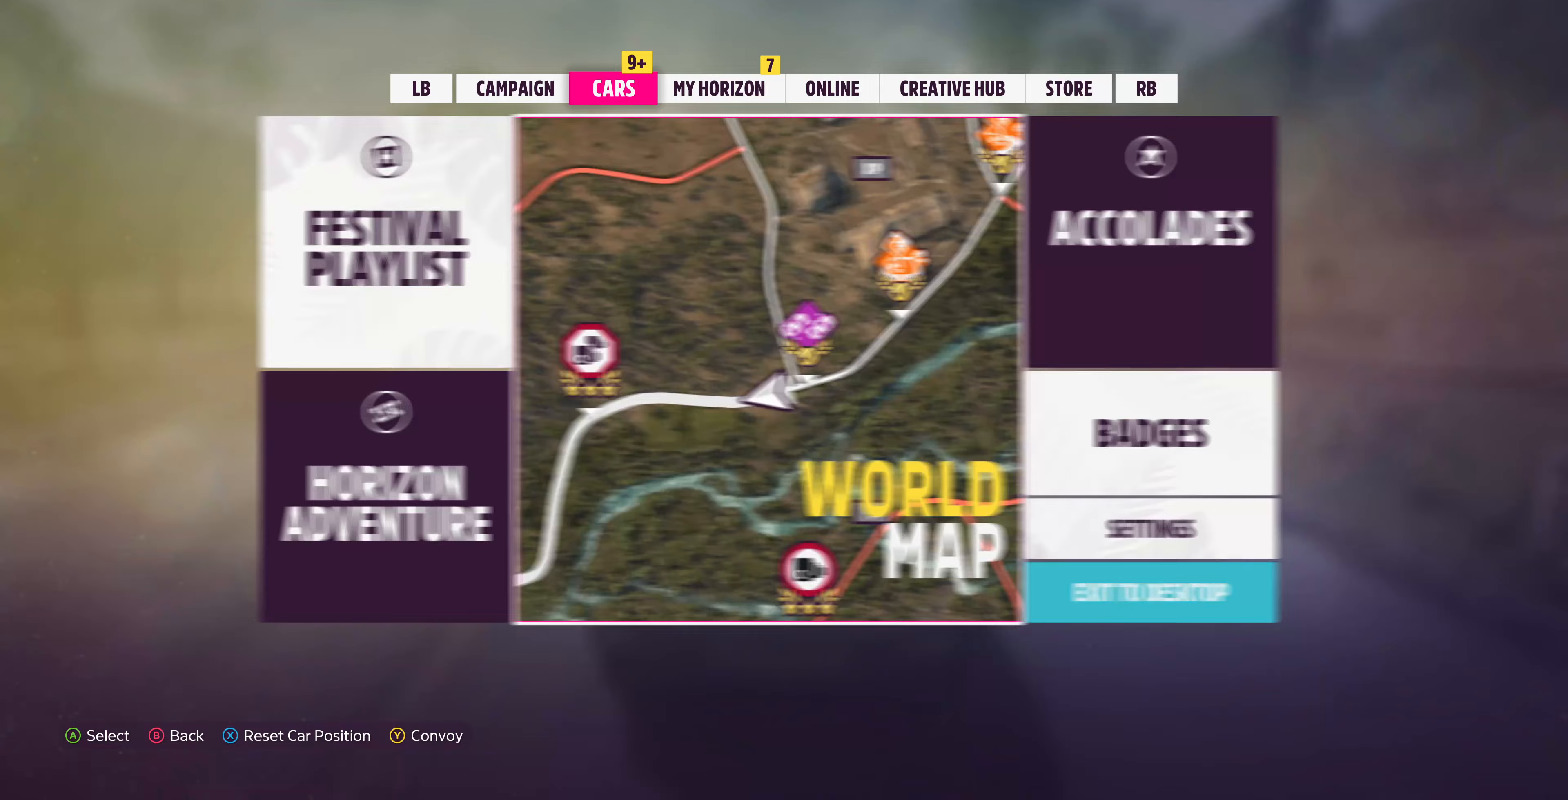
{"buttons": [], "left_stick": "center", "right_stick": "center", "events": []}
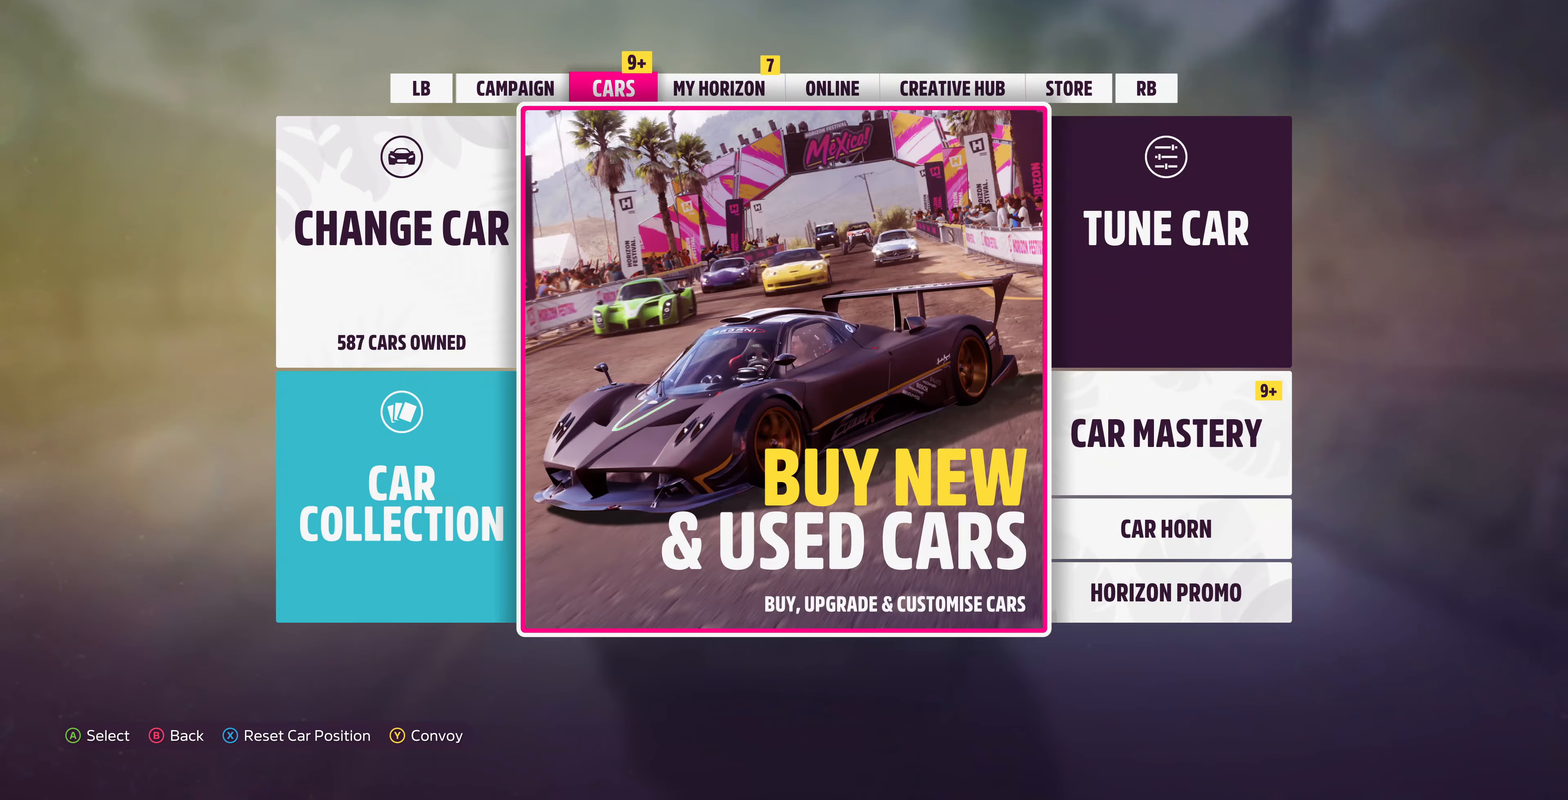
{"buttons": [], "left_stick": "center", "right_stick": "center", "events": [[100, "R1", "down"], [233, "R1", "up"]]}
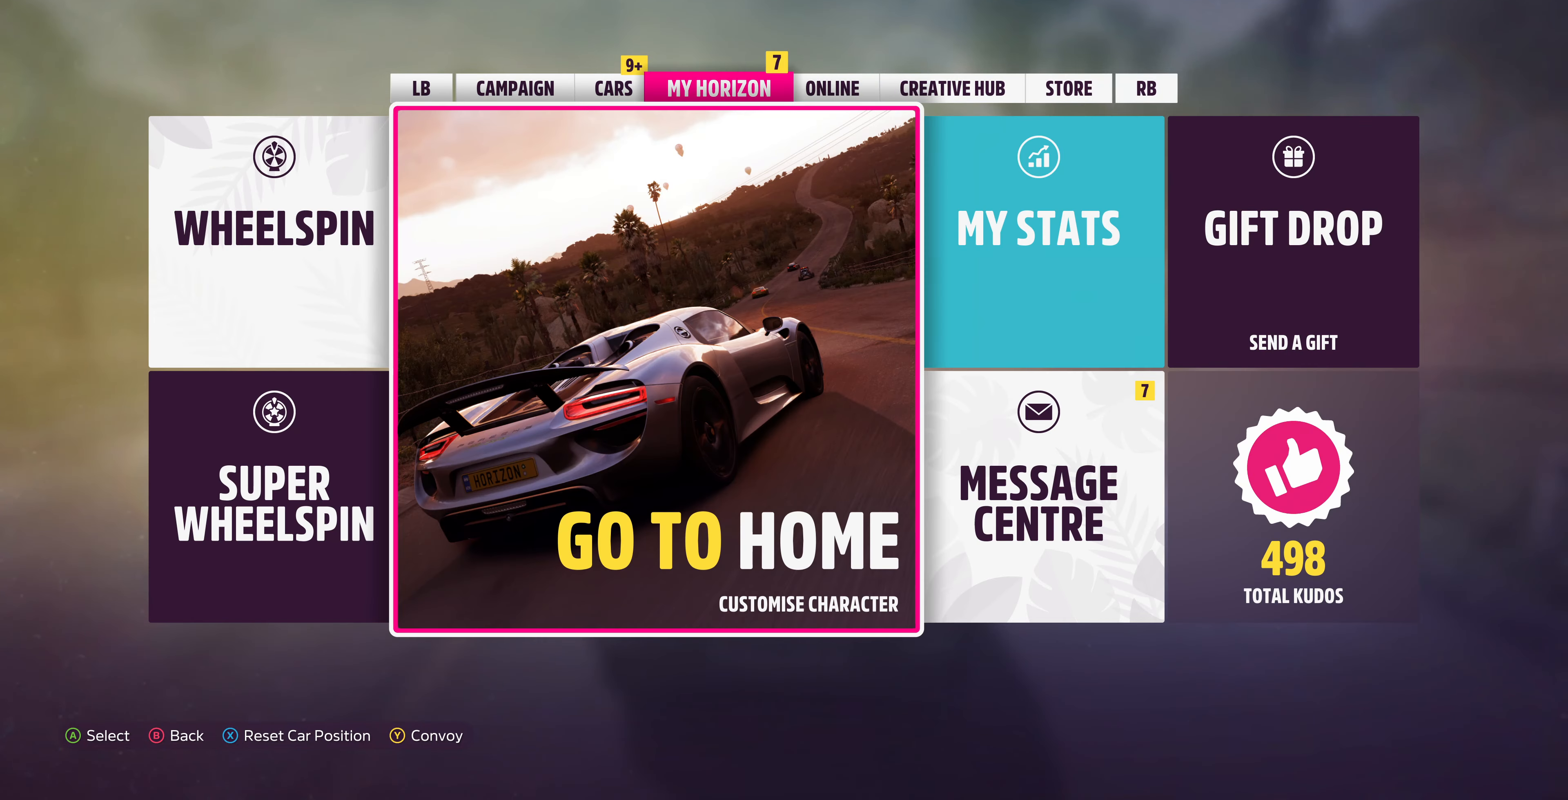
{"buttons": ["DPAD_DOWN"], "left_stick": "center", "right_stick": "center", "events": [[367, "DPAD_RIGHT", "down"], [433, "DPAD_RIGHT", "up"], [500, "DPAD_DOWN", "down"]]}
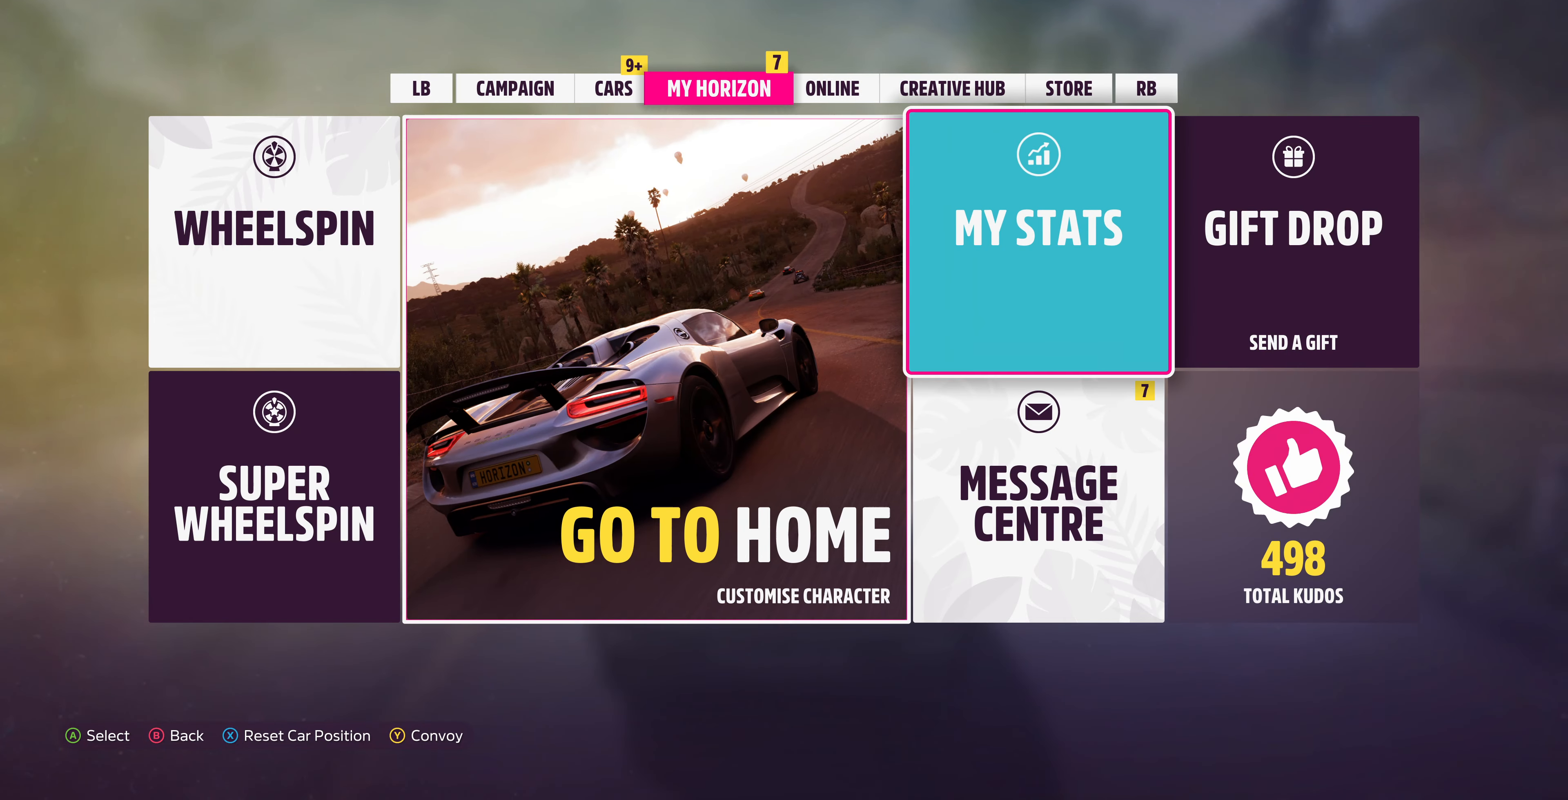
{"buttons": [], "left_stick": "center", "right_stick": "center", "events": [[133, "CROSS", "down"], [133, "DPAD_DOWN", "up"], [267, "CROSS", "up"]]}
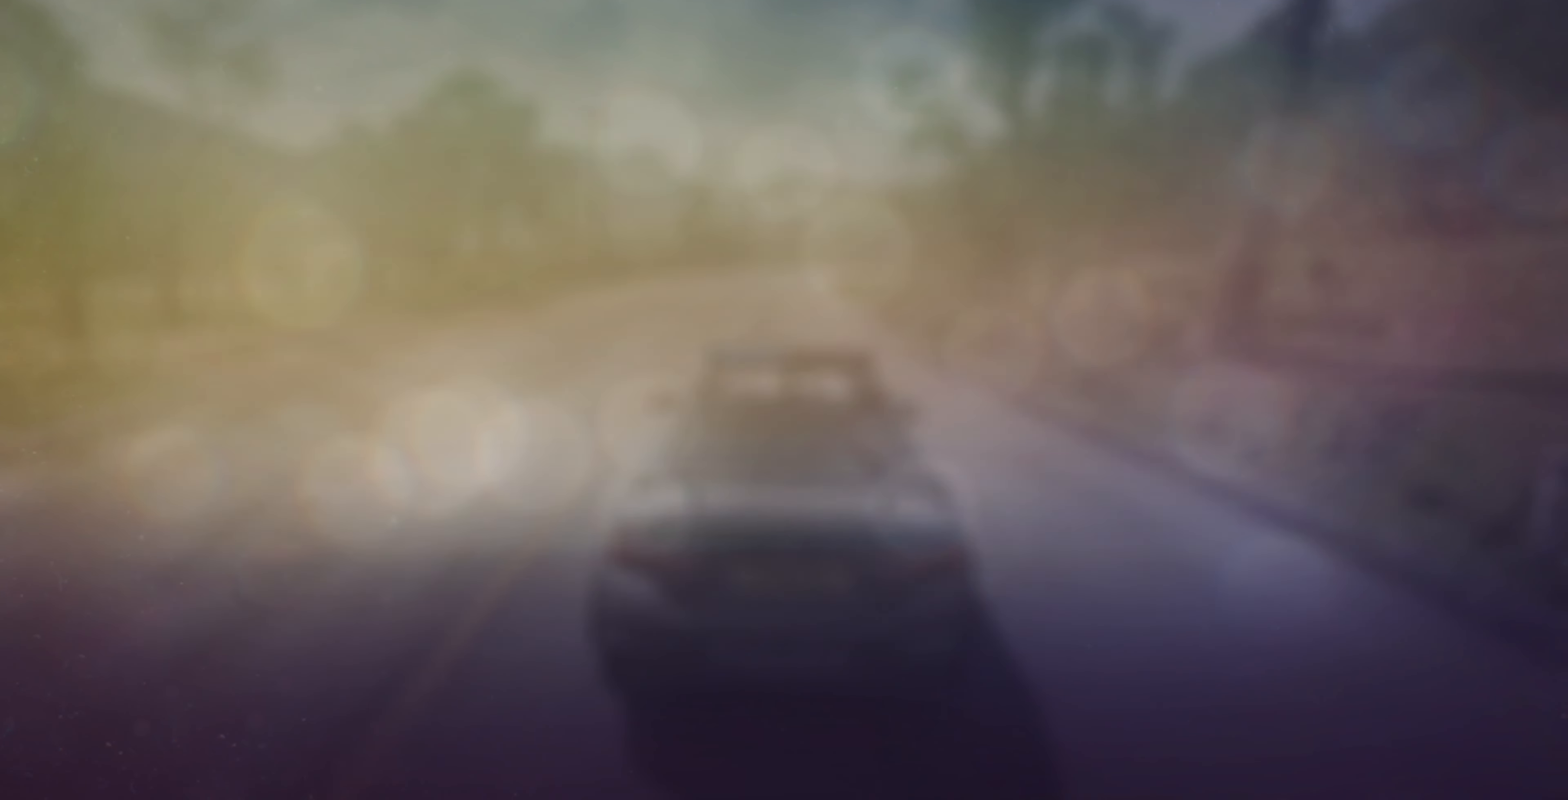
{"buttons": [], "left_stick": "center", "right_stick": "center", "events": []}
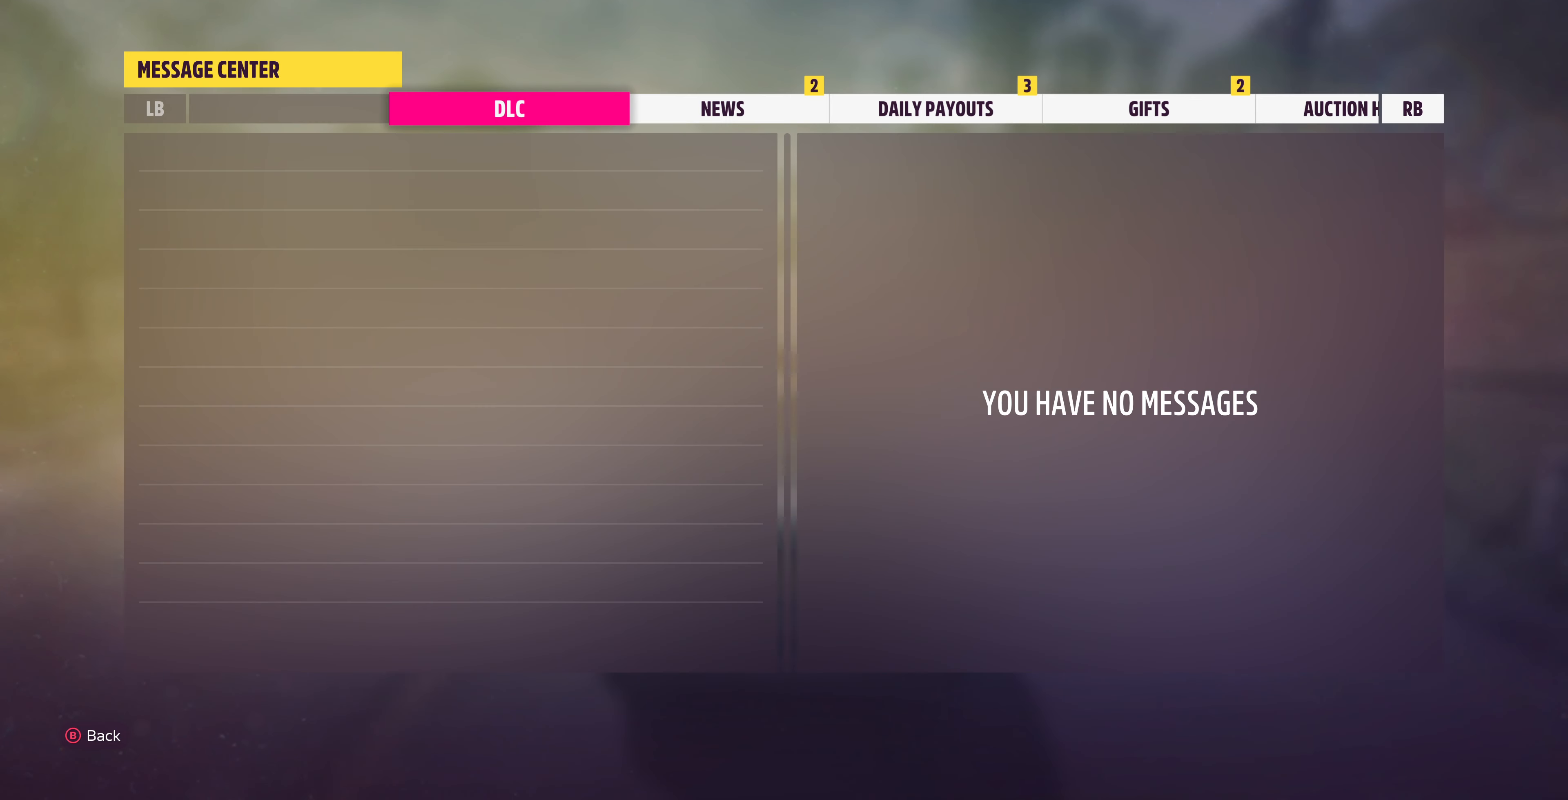
{"buttons": [], "left_stick": "center", "right_stick": "center", "events": [[67, "R1", "down"], [167, "R1", "up"]]}
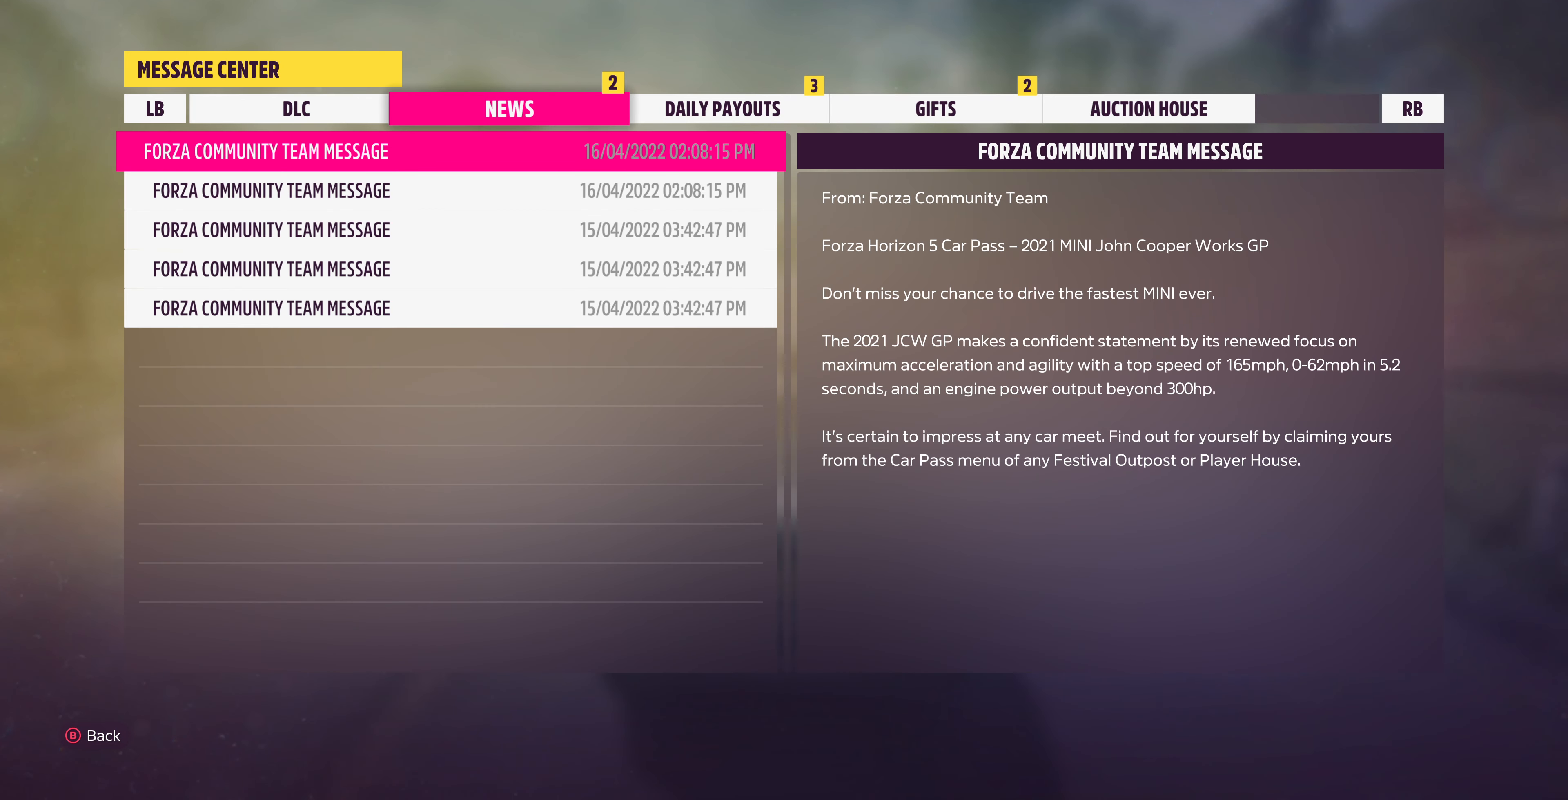
{"buttons": [], "left_stick": "center", "right_stick": "center", "events": []}
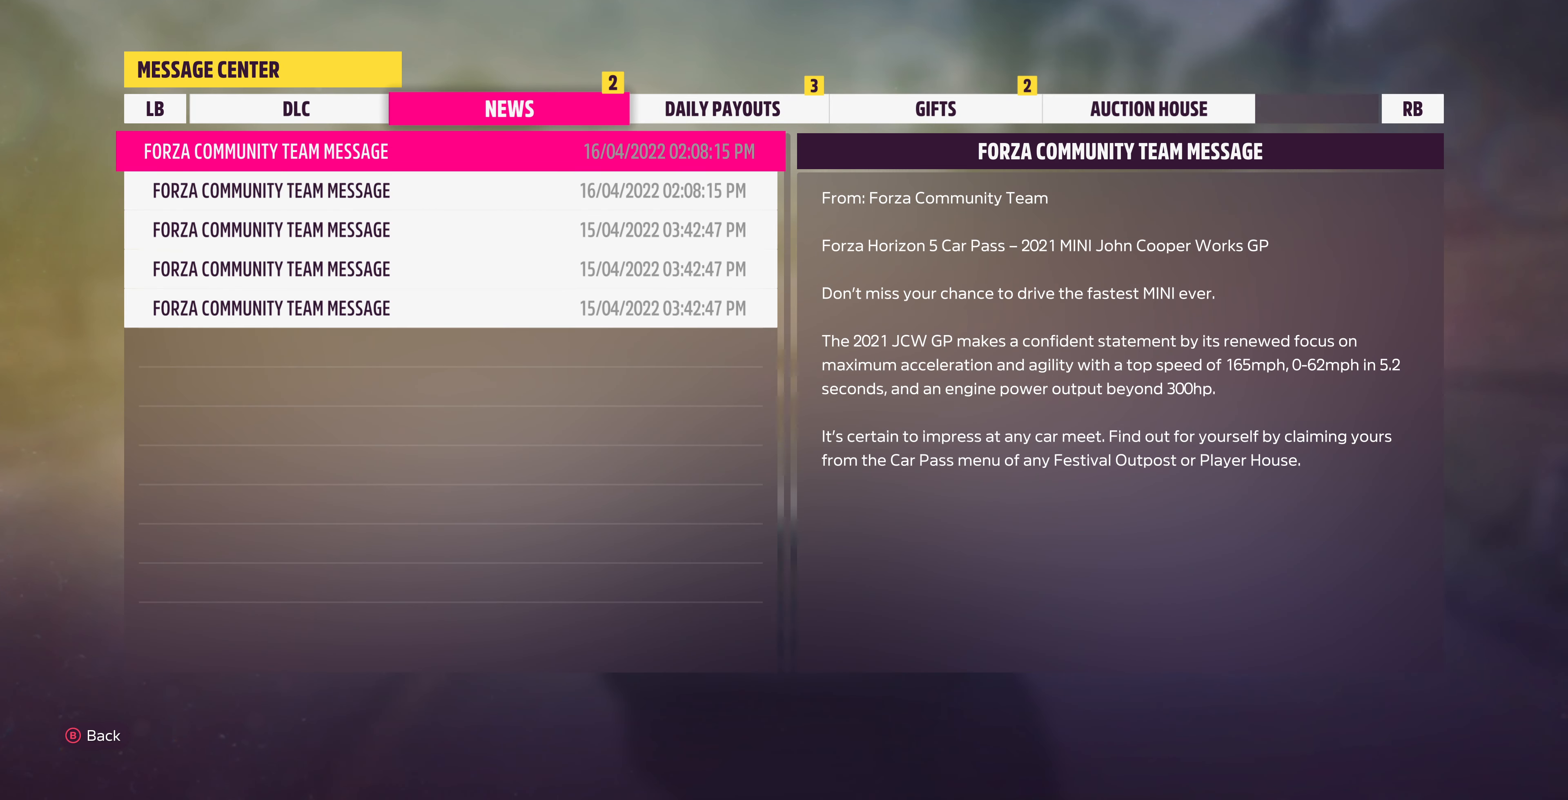
{"buttons": [], "left_stick": "center", "right_stick": "center", "events": []}
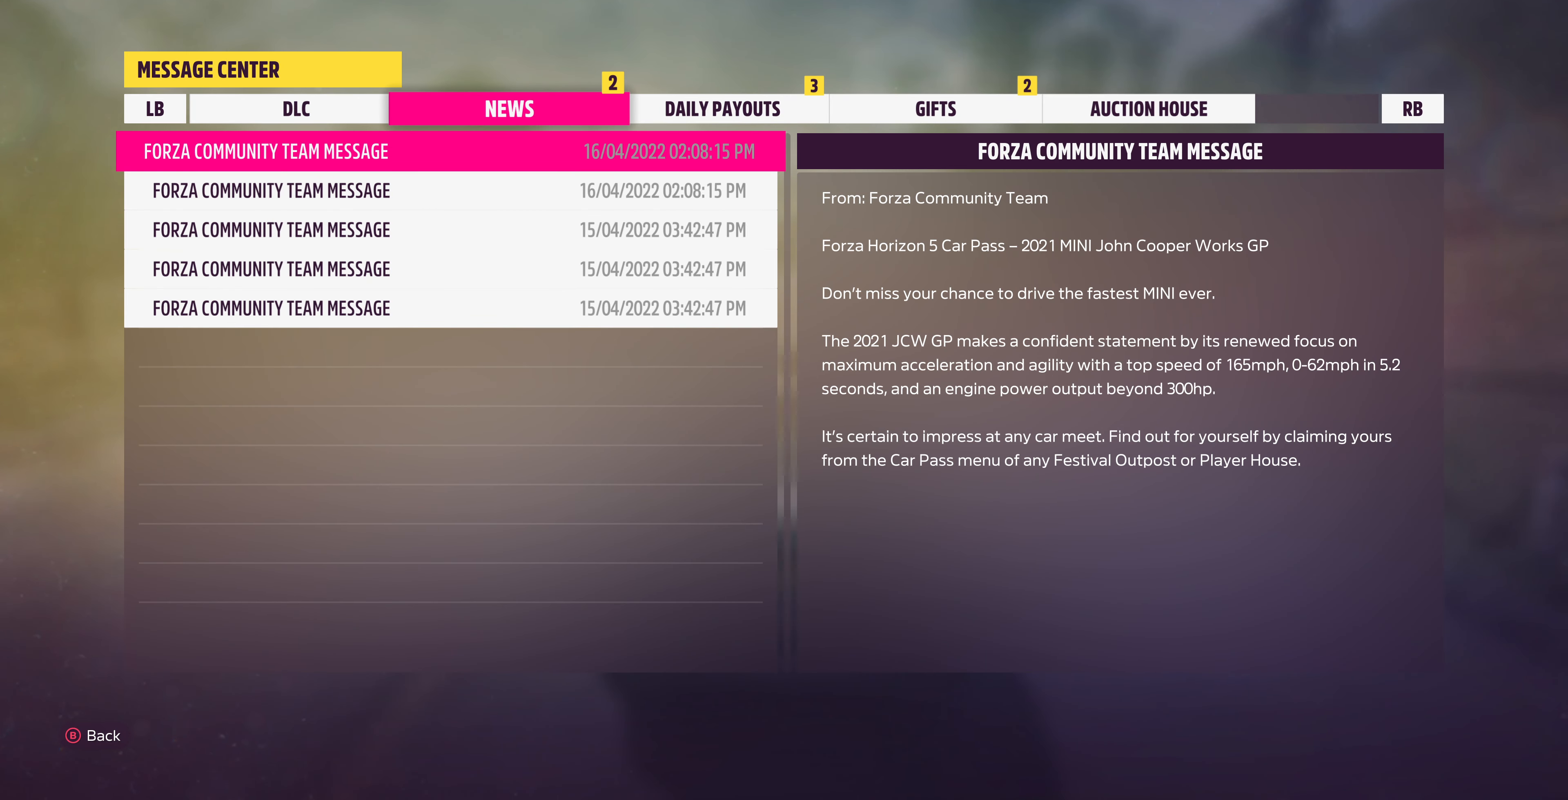
{"buttons": [], "left_stick": "center", "right_stick": "center", "events": []}
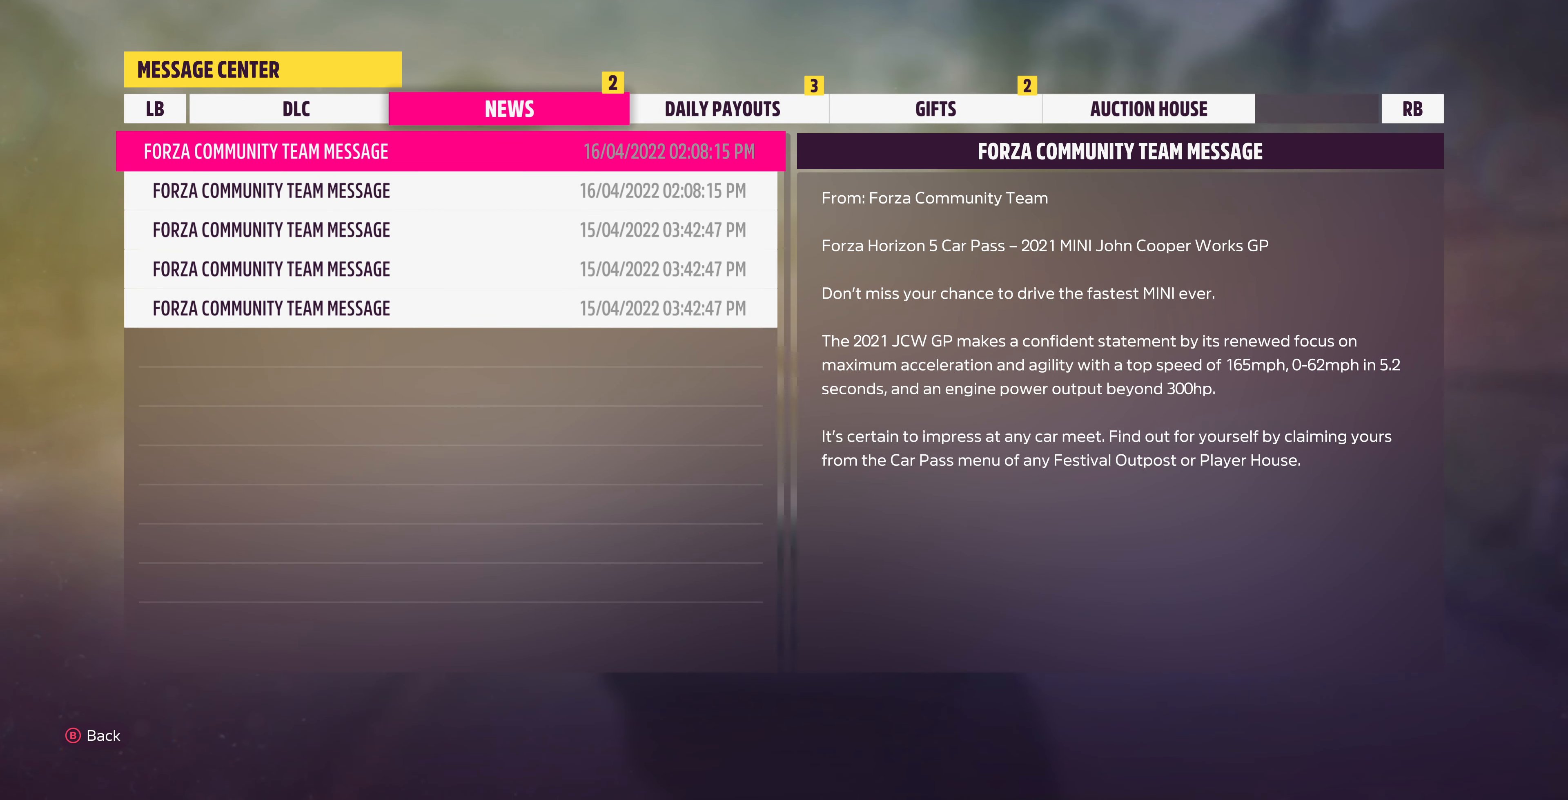
{"buttons": [], "left_stick": "center", "right_stick": "center", "events": []}
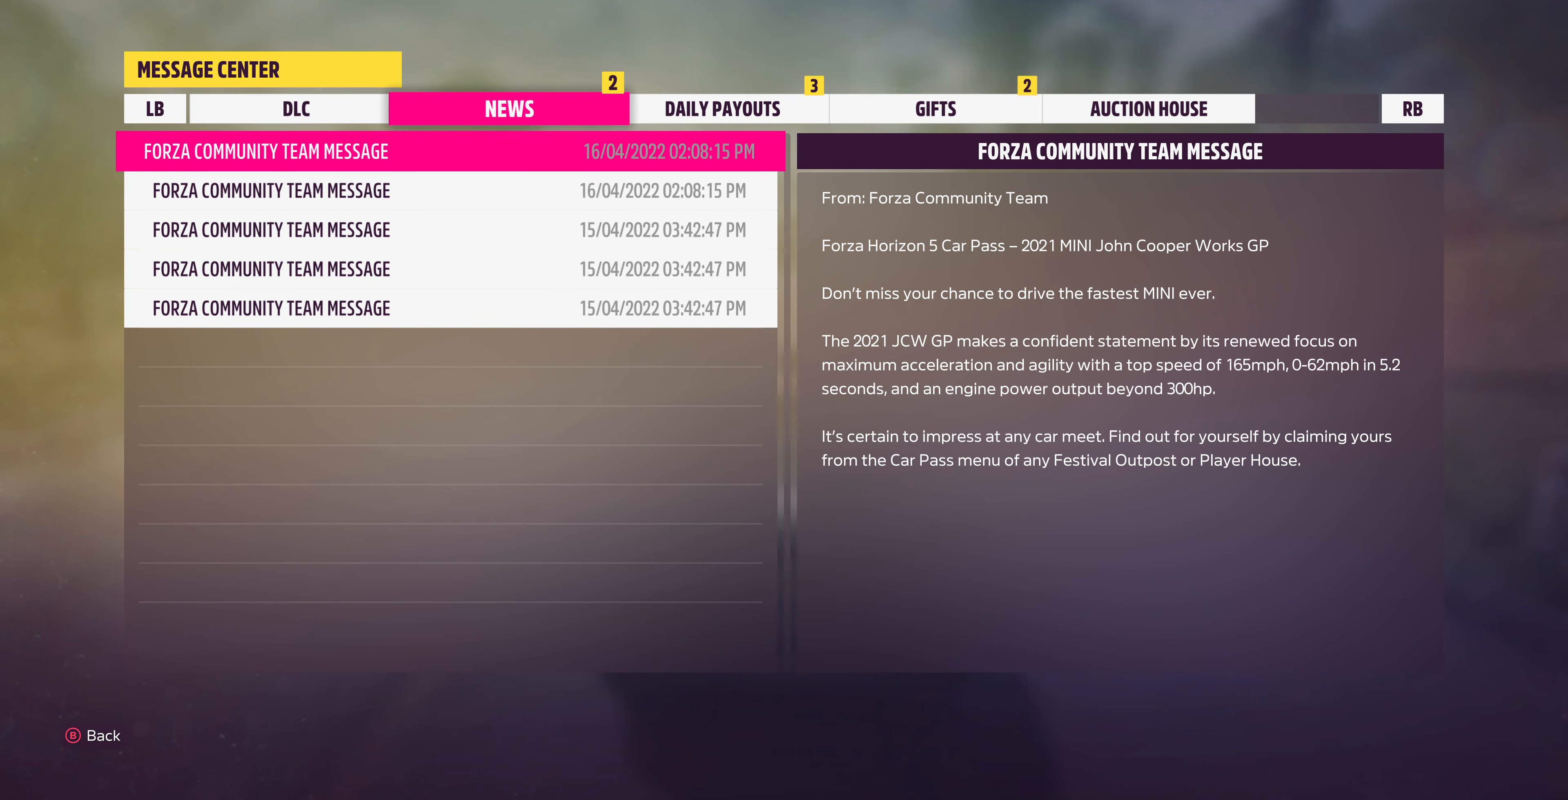
{"buttons": [], "left_stick": "center", "right_stick": "center", "events": []}
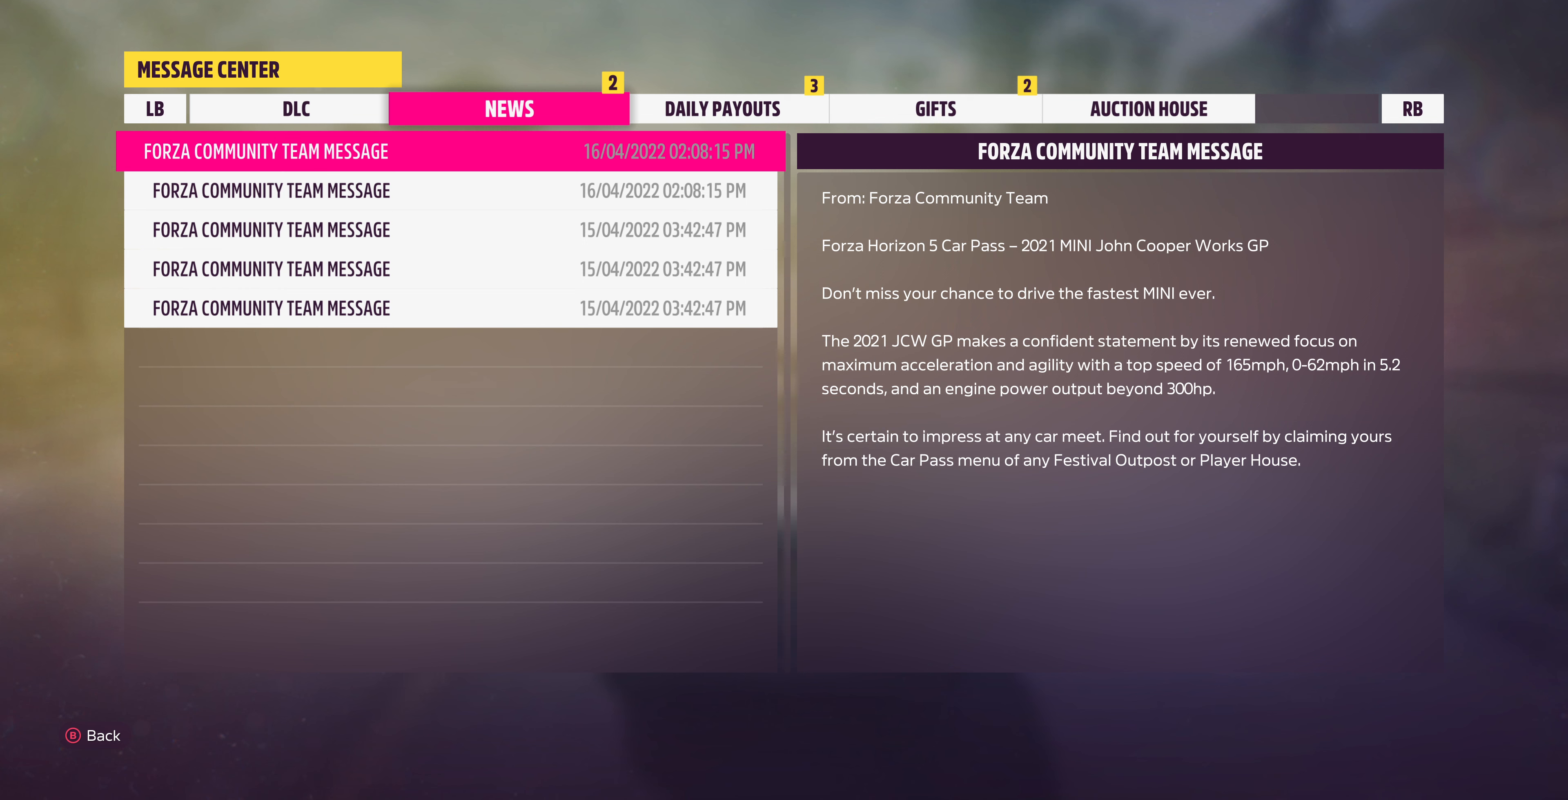
{"buttons": [], "left_stick": "center", "right_stick": "center", "events": []}
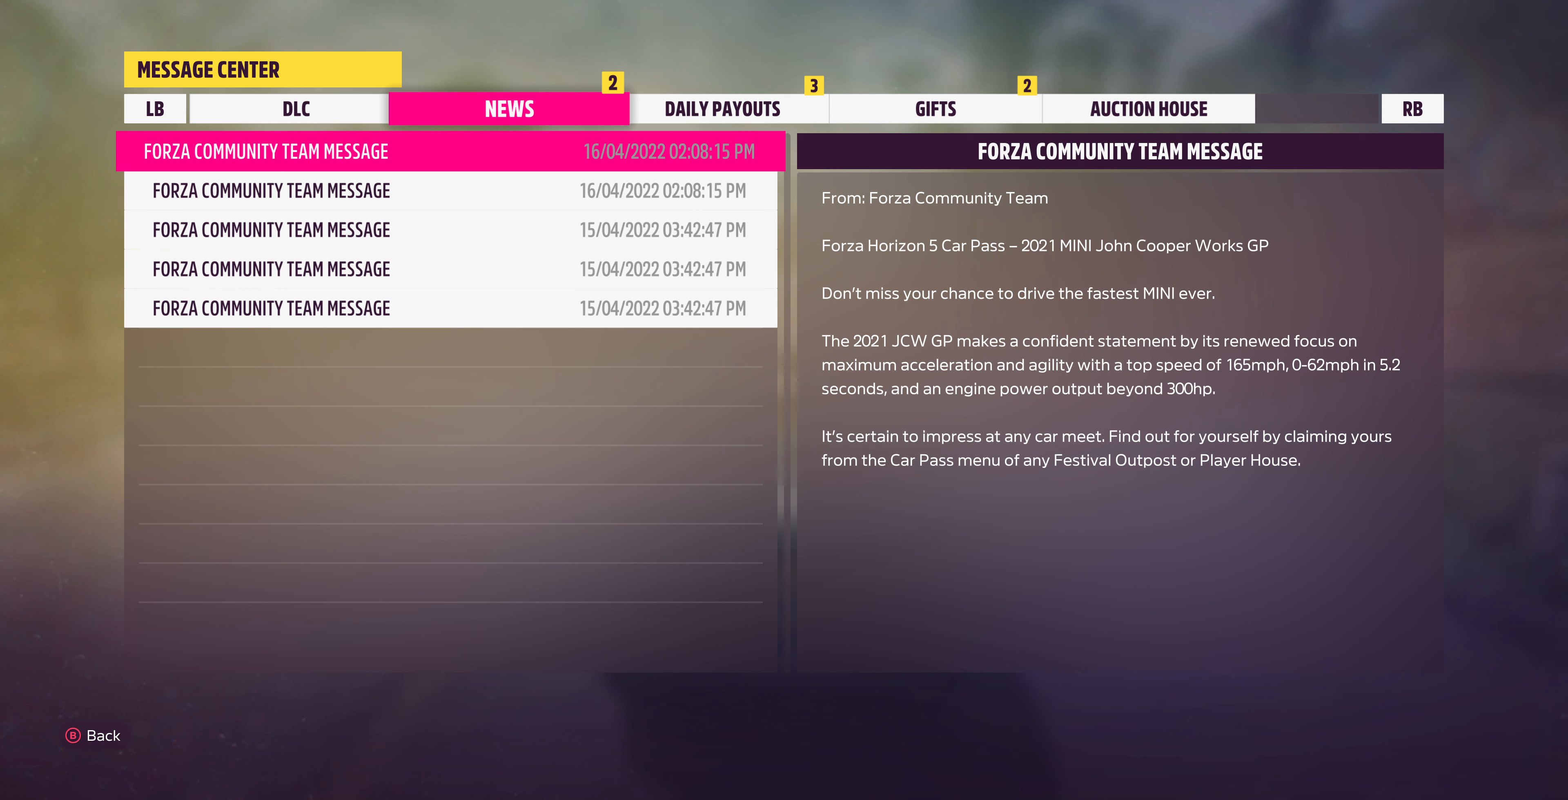
{"buttons": [], "left_stick": "center", "right_stick": "center", "events": []}
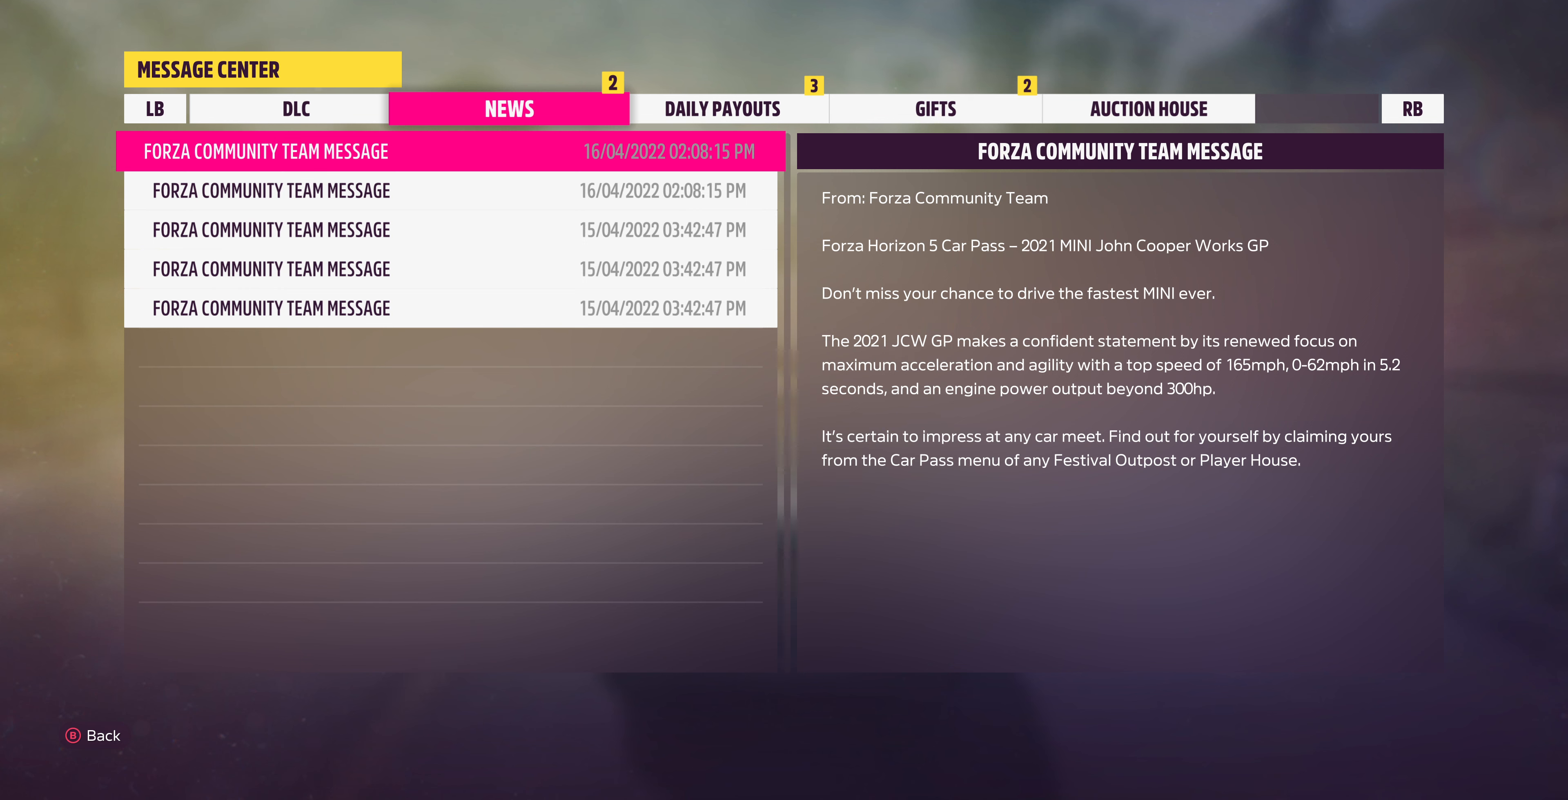
{"buttons": [], "left_stick": "center", "right_stick": "center", "events": [[166, "DPAD_DOWN", "down"], [266, "DPAD_DOWN", "up"]]}
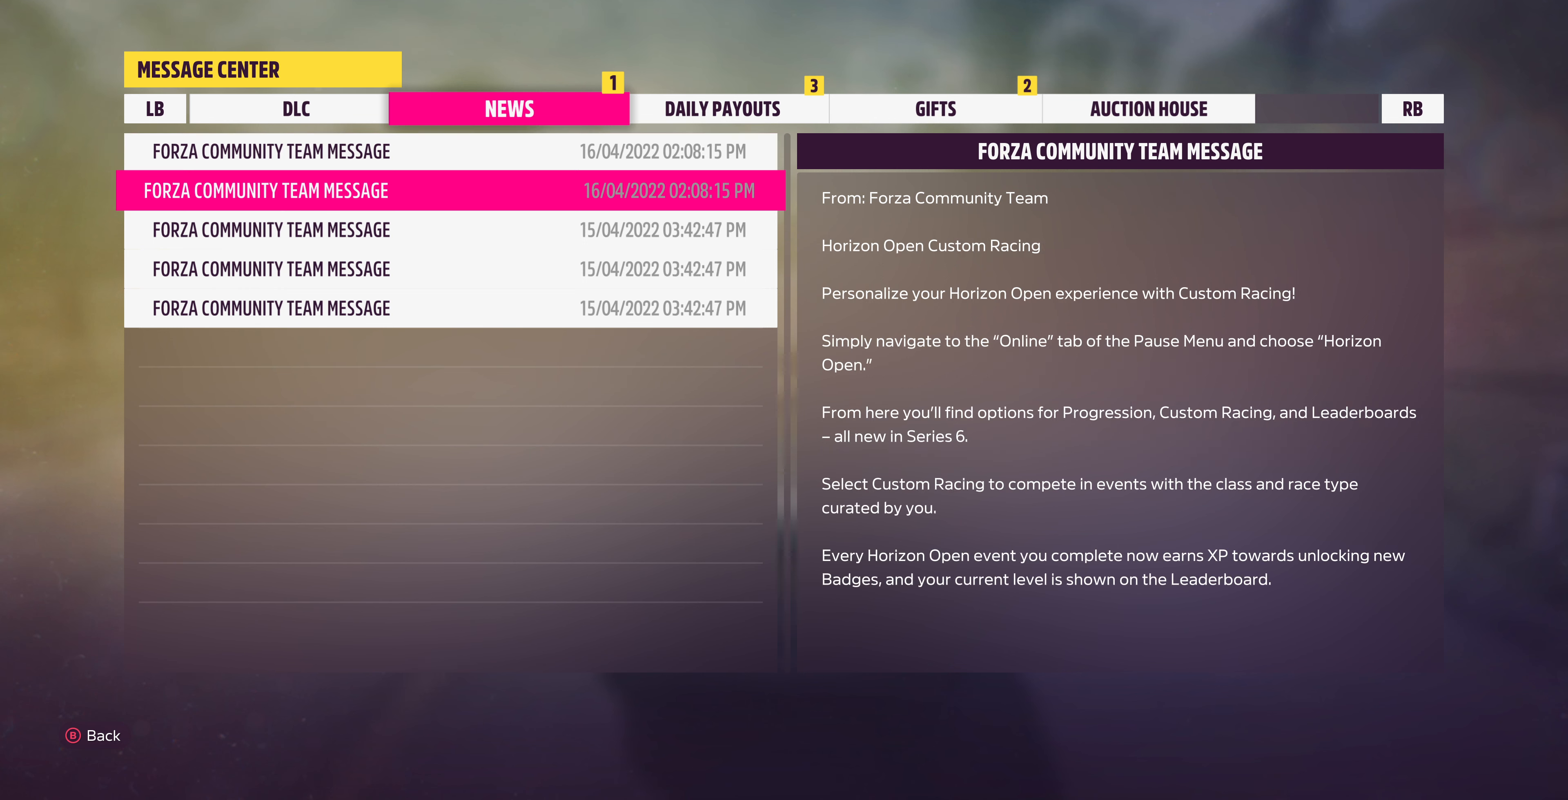
{"buttons": [], "left_stick": "center", "right_stick": "center", "events": [[33, "DPAD_UP", "down"], [100, "DPAD_UP", "up"]]}
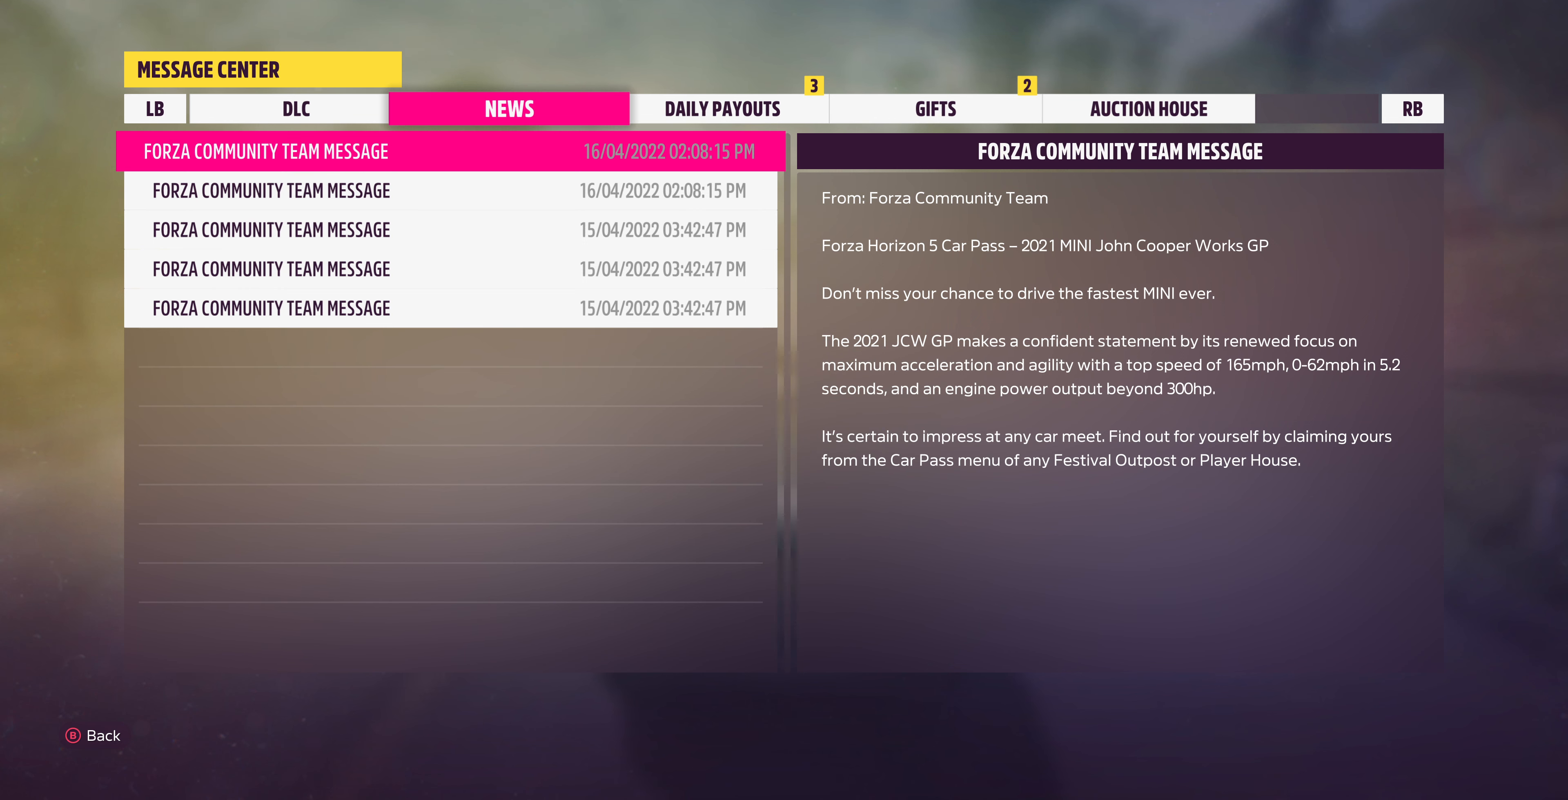
{"buttons": [], "left_stick": "center", "right_stick": "center", "events": [[200, "DPAD_DOWN", "down"], [300, "DPAD_DOWN", "up"]]}
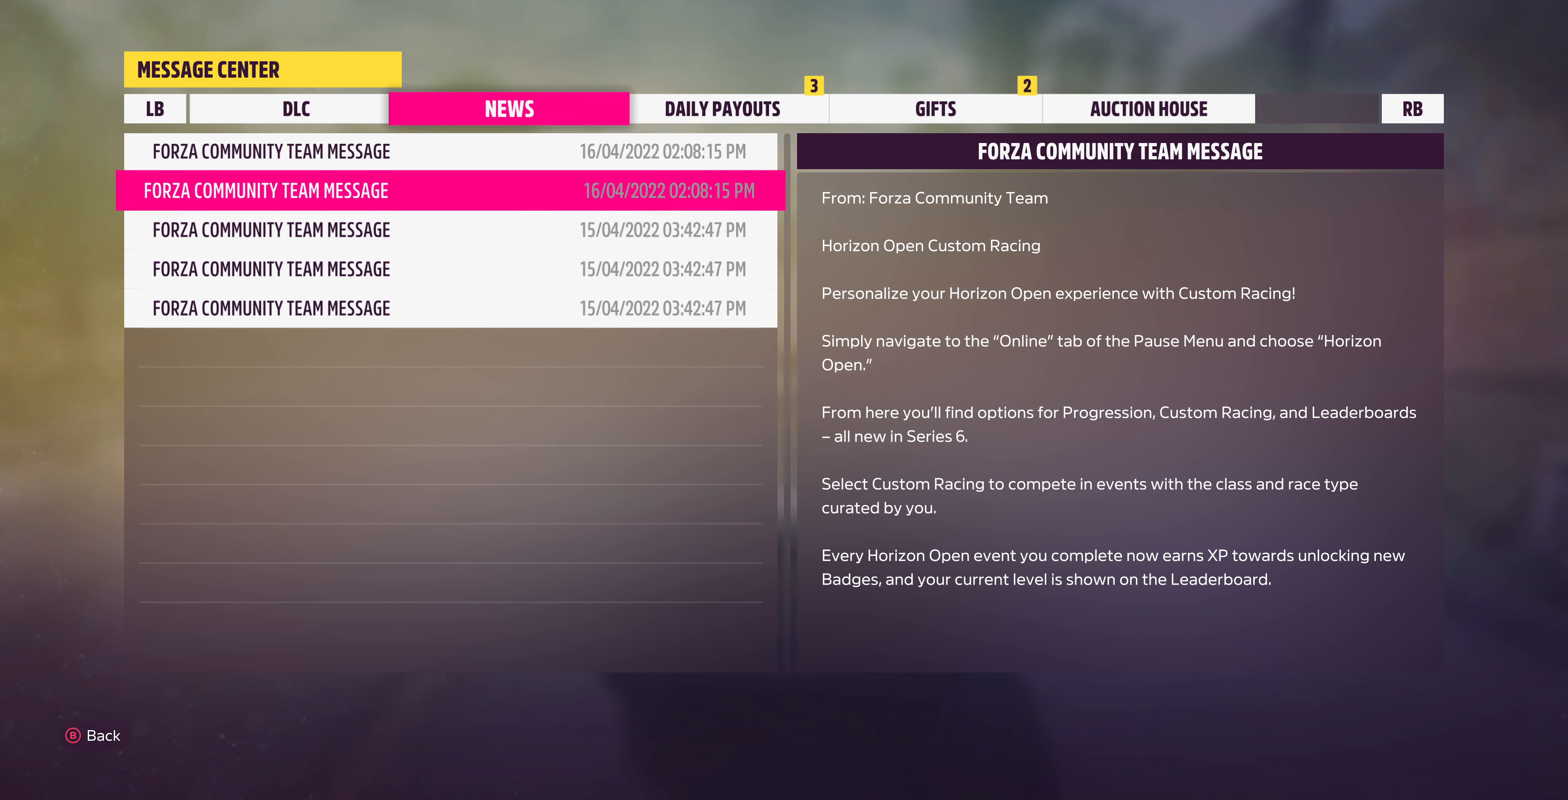
{"buttons": [], "left_stick": "center", "right_stick": "center", "events": []}
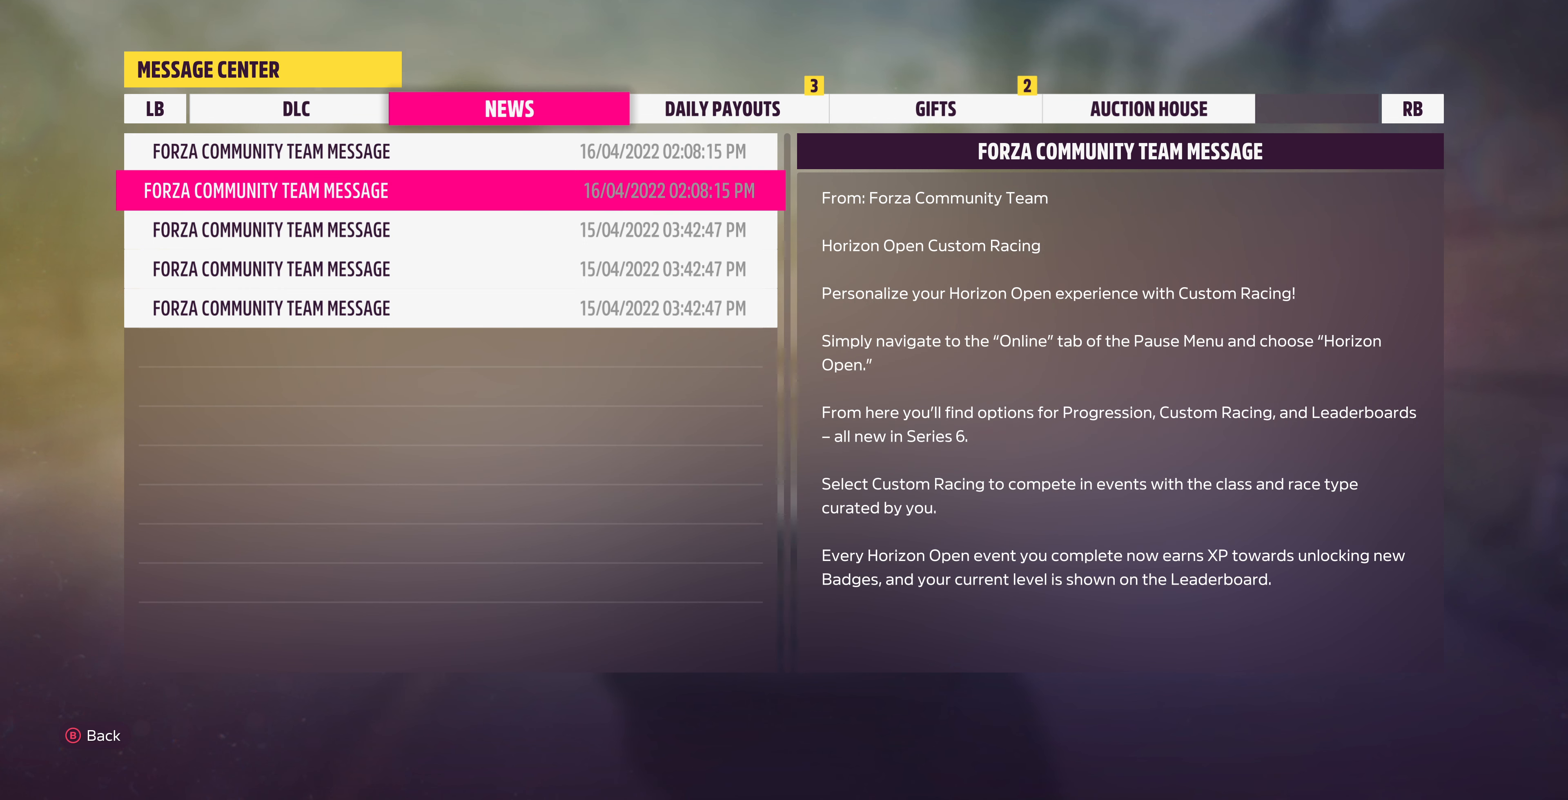
{"buttons": [], "left_stick": "center", "right_stick": "center", "events": []}
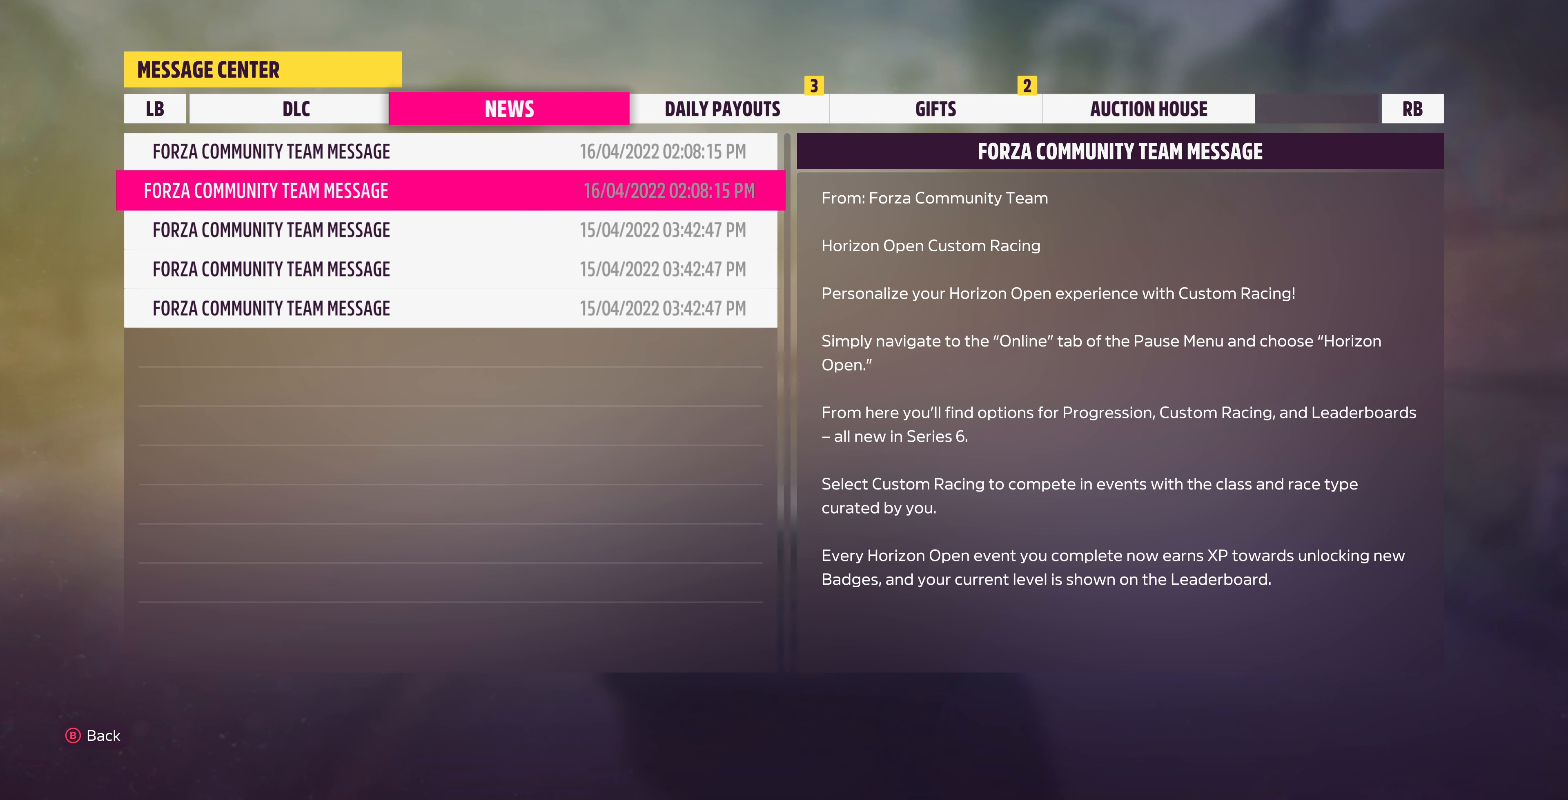
{"buttons": ["DPAD_DOWN"], "left_stick": "center", "right_stick": "center", "events": [[433, "DPAD_DOWN", "down"]]}
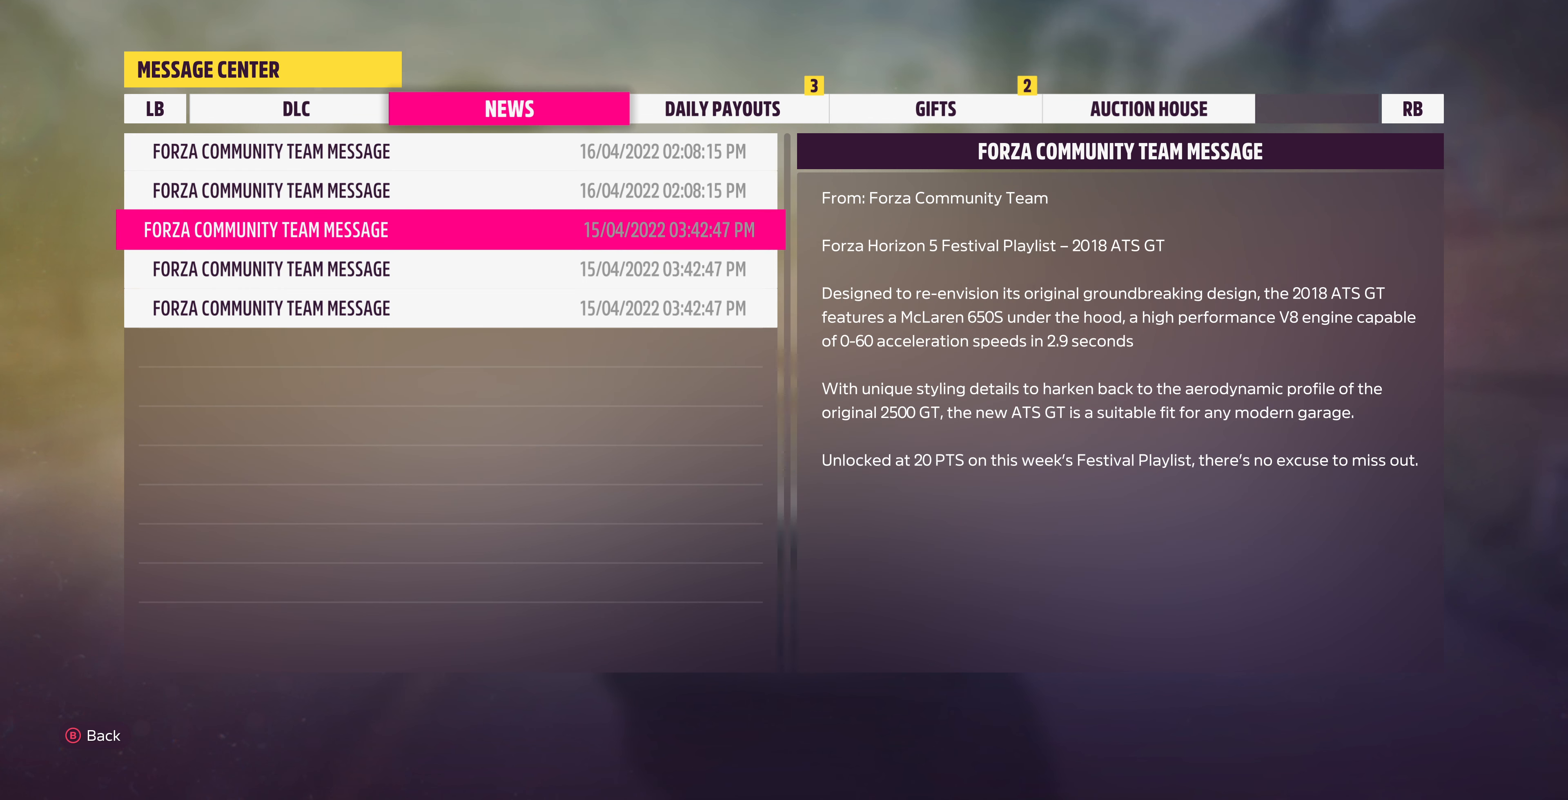
{"buttons": ["DPAD_DOWN"], "left_stick": "center", "right_stick": "center", "events": [[33, "DPAD_DOWN", "up"], [500, "DPAD_DOWN", "down"]]}
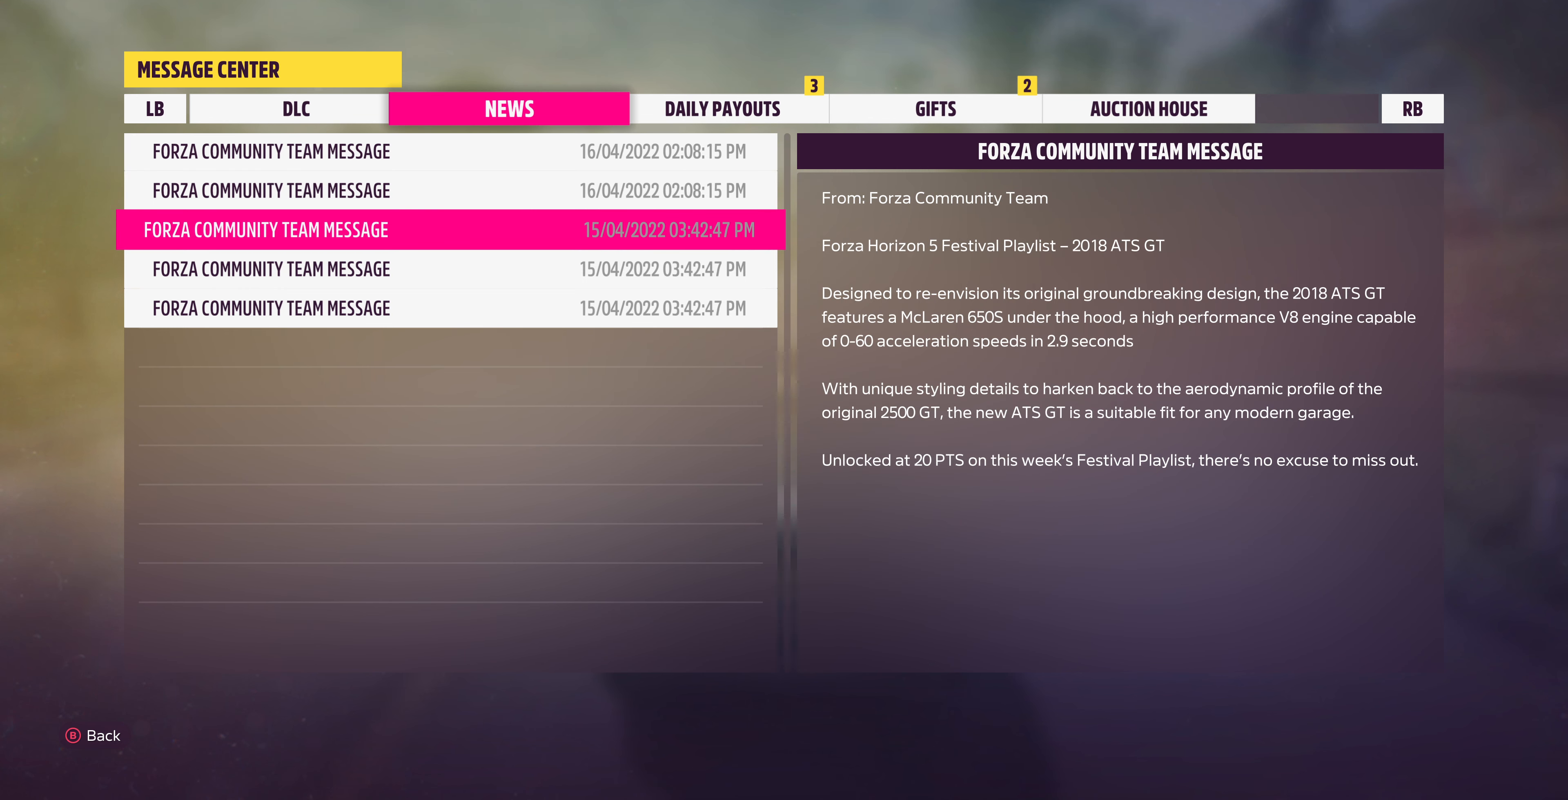
{"buttons": [], "left_stick": "center", "right_stick": "center", "events": [[133, "DPAD_DOWN", "up"], [266, "DPAD_DOWN", "down"], [400, "DPAD_DOWN", "up"]]}